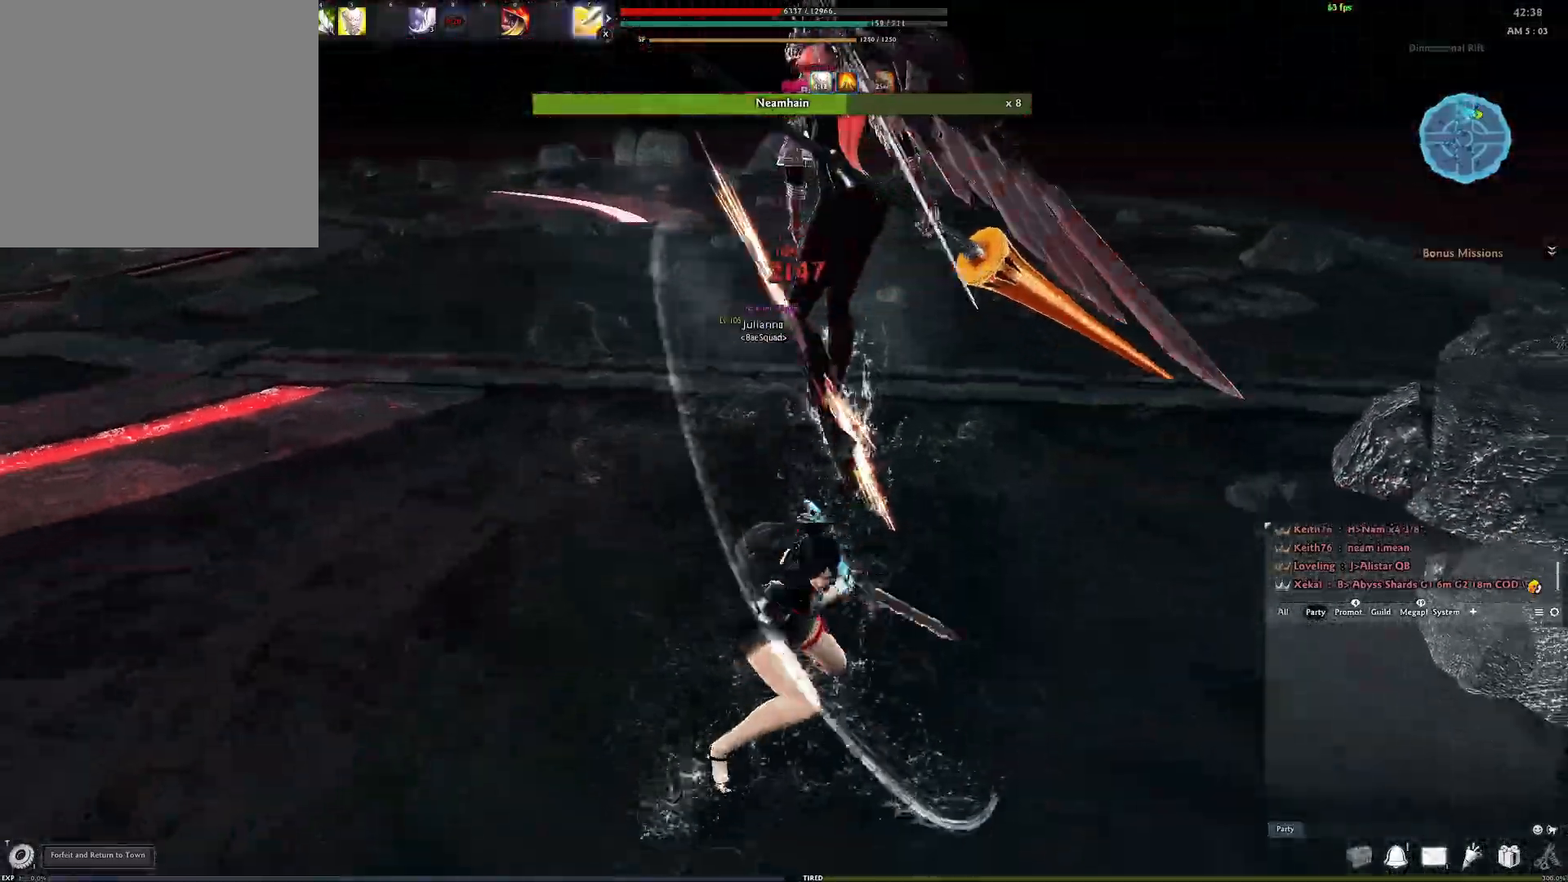
Gameplay with a controller (Xbox layout); each line is a JSON object with the inputs held at the frame after it. "events" lists button and stick changes between this image and that frame as [ms after this image, input, new state], when the widget could be followed in between.
{"buttons": [], "left_stick": "center", "right_stick": "center", "events": [[67, "Y", "up"]]}
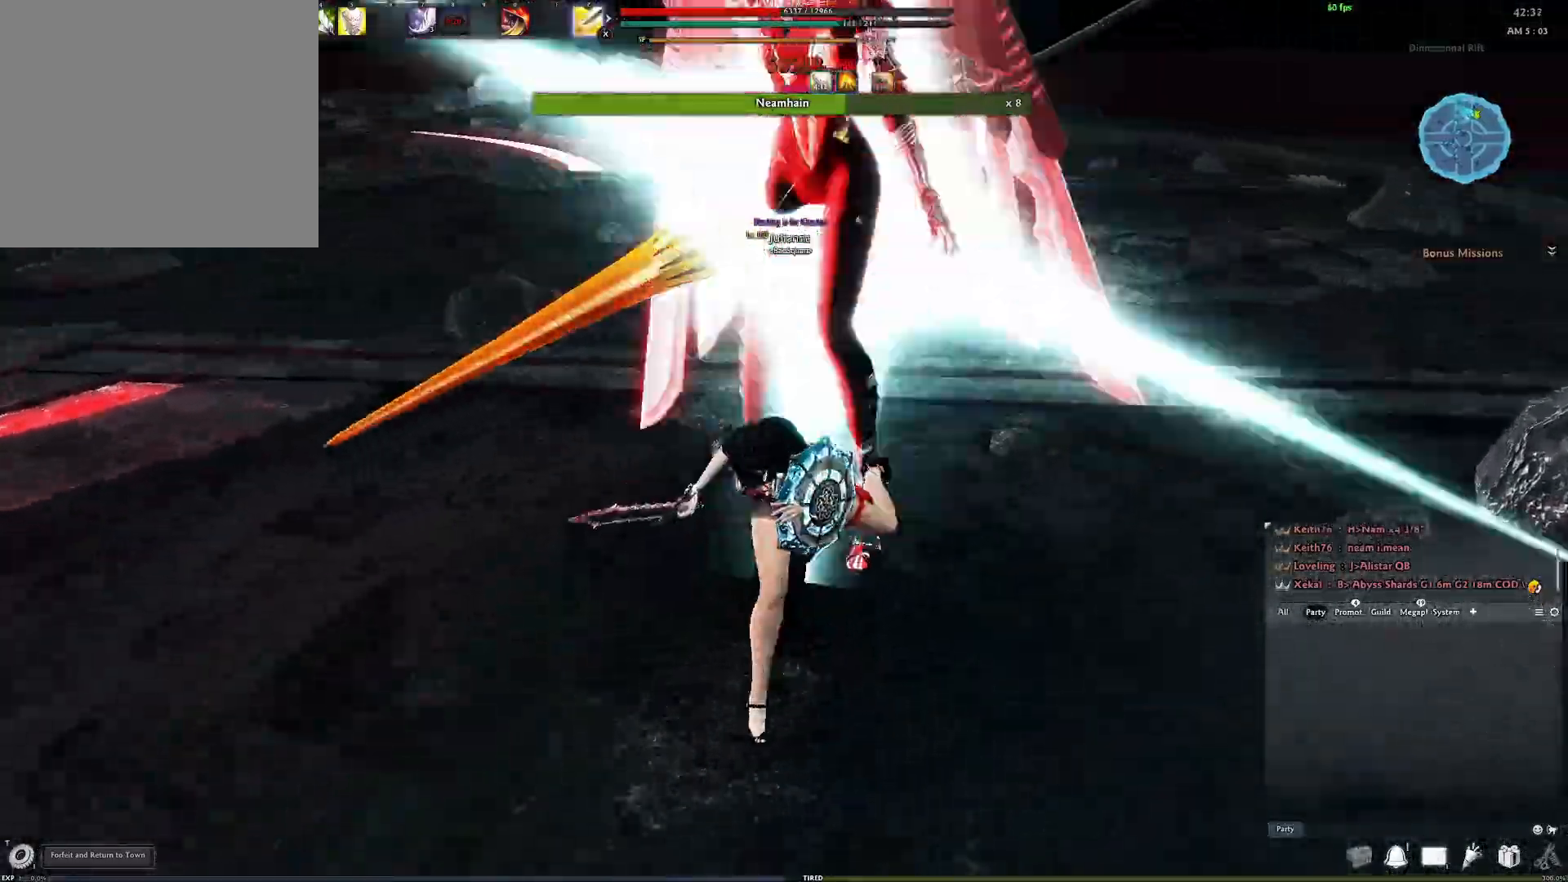
{"buttons": [], "left_stick": "center", "right_stick": "center", "events": [[17, "R2", "down"], [150, "R2", "up"], [217, "R2", "down"], [367, "R2", "up"]]}
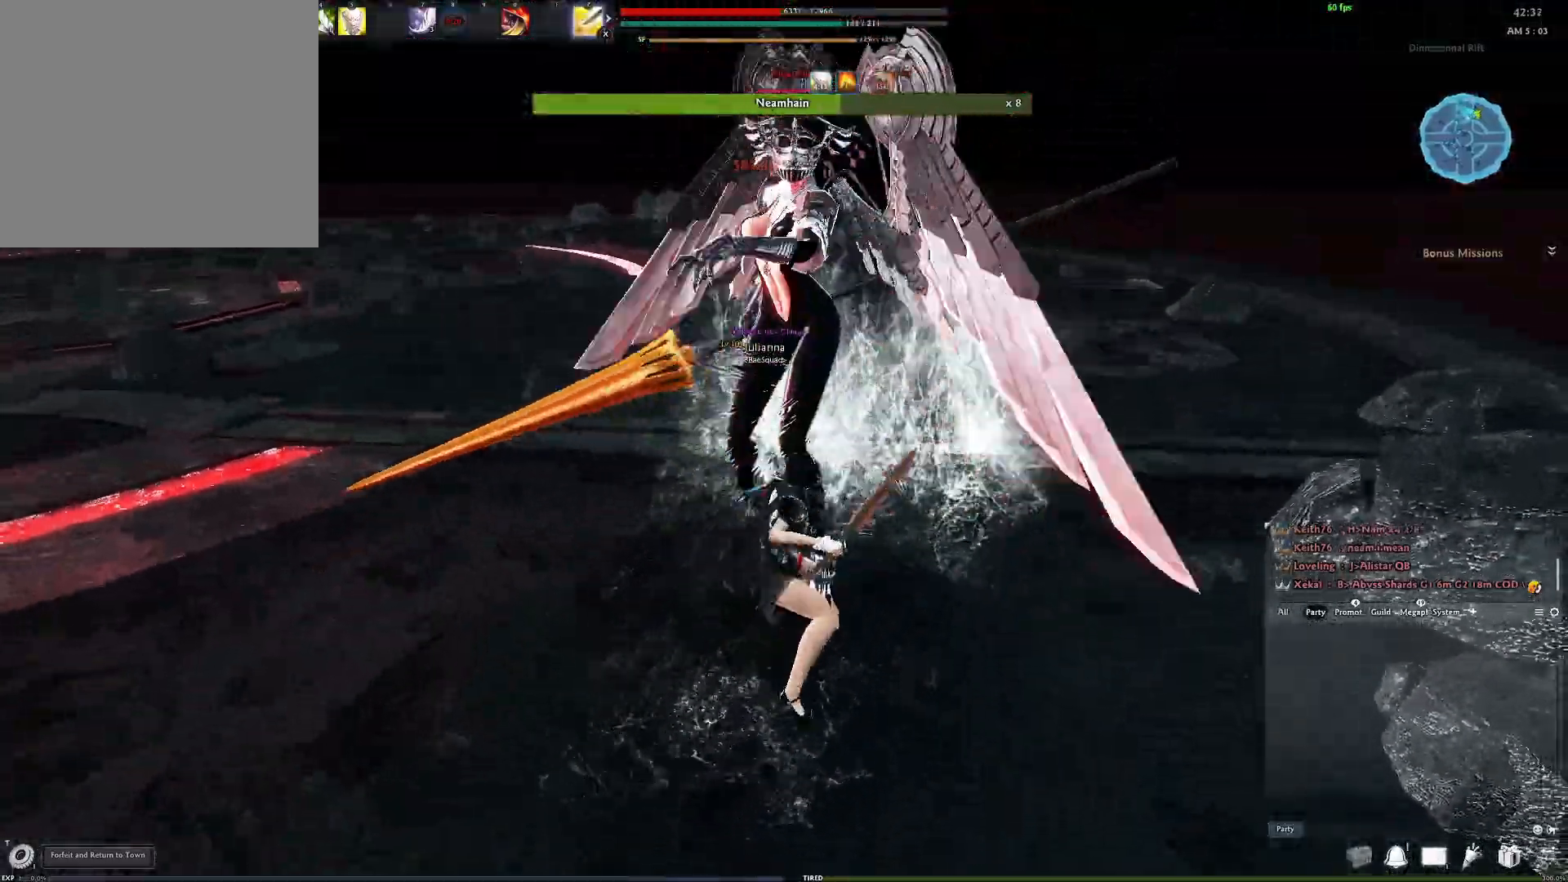
{"buttons": [], "left_stick": "center", "right_stick": "center", "events": []}
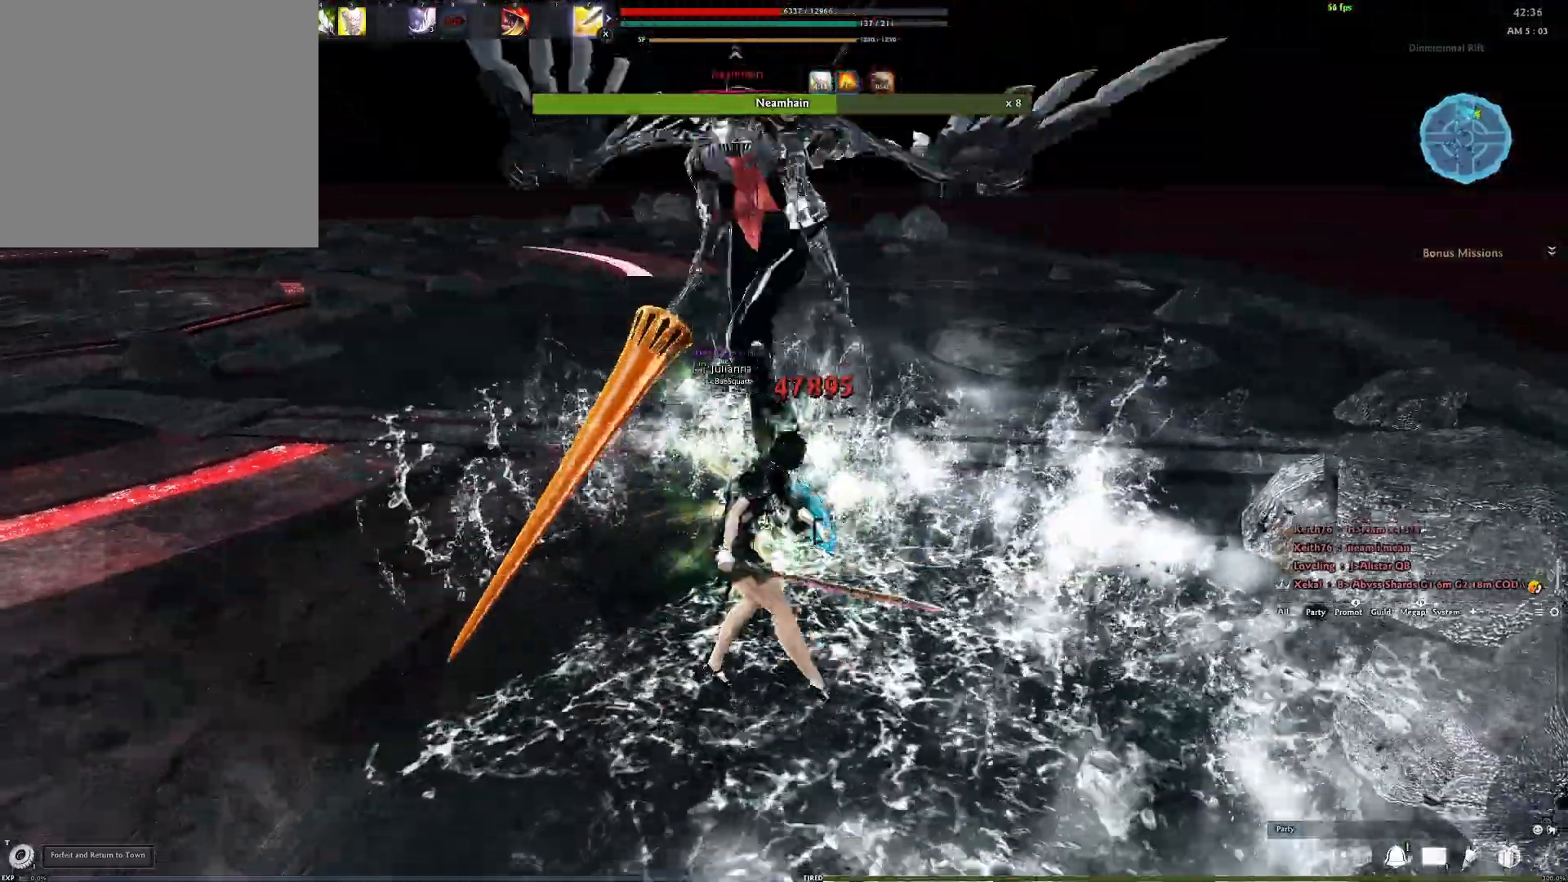
{"buttons": [], "left_stick": "right", "right_stick": "center", "events": [[117, "right_stick", "right"], [283, "right_stick", "center"], [333, "left_stick", "right"]]}
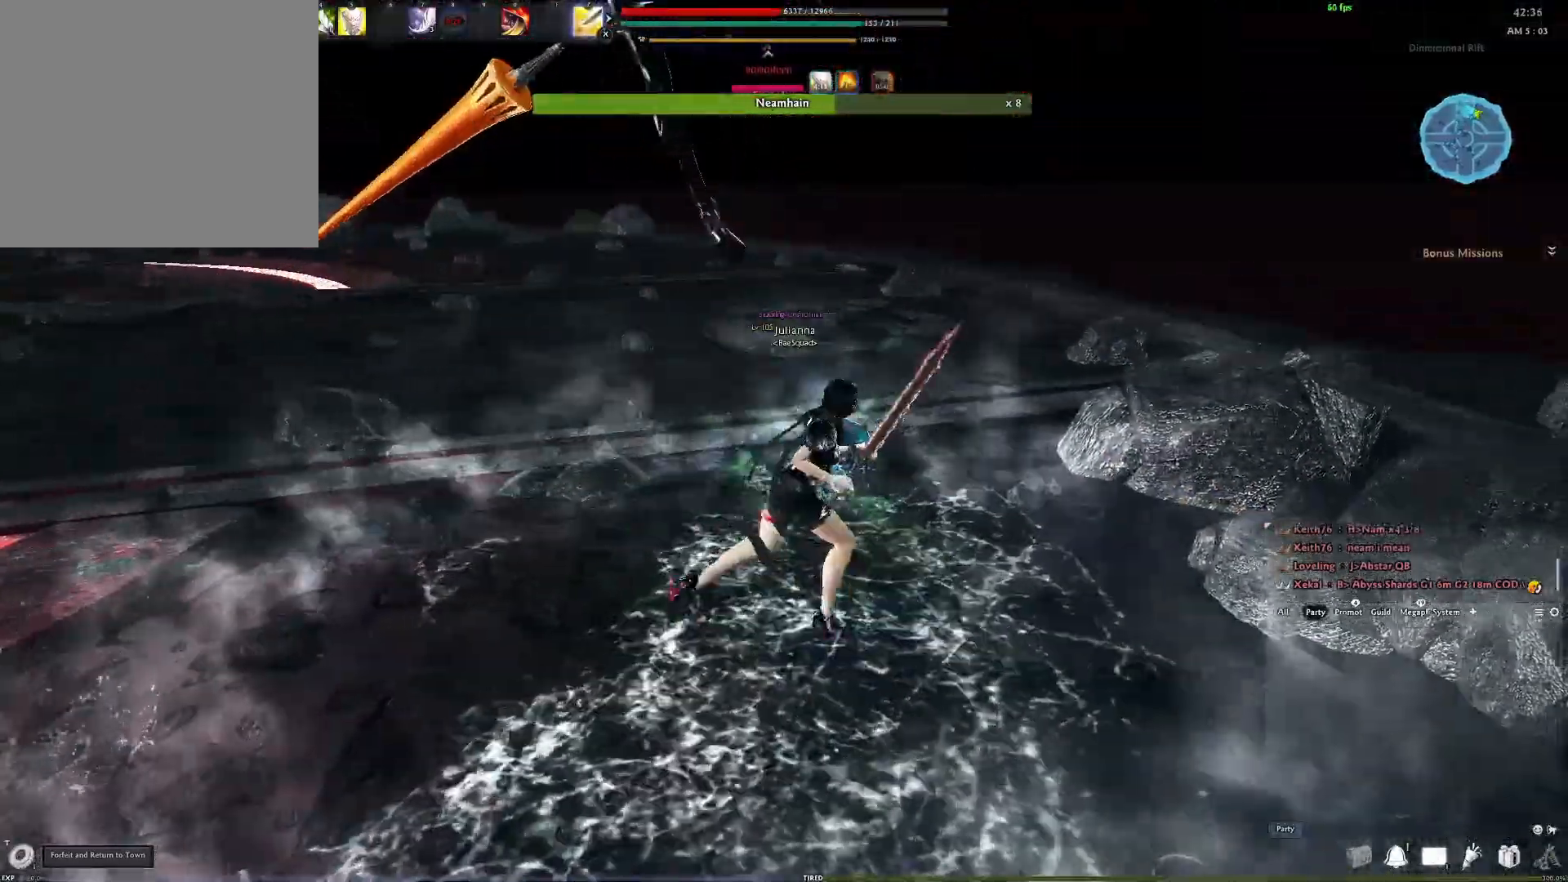
{"buttons": [], "left_stick": "center", "right_stick": "center", "events": [[17, "left_stick", "up-right"], [167, "right_stick", "right"], [317, "left_stick", "center"], [383, "X", "down"], [483, "right_stick", "center"], [500, "X", "up"]]}
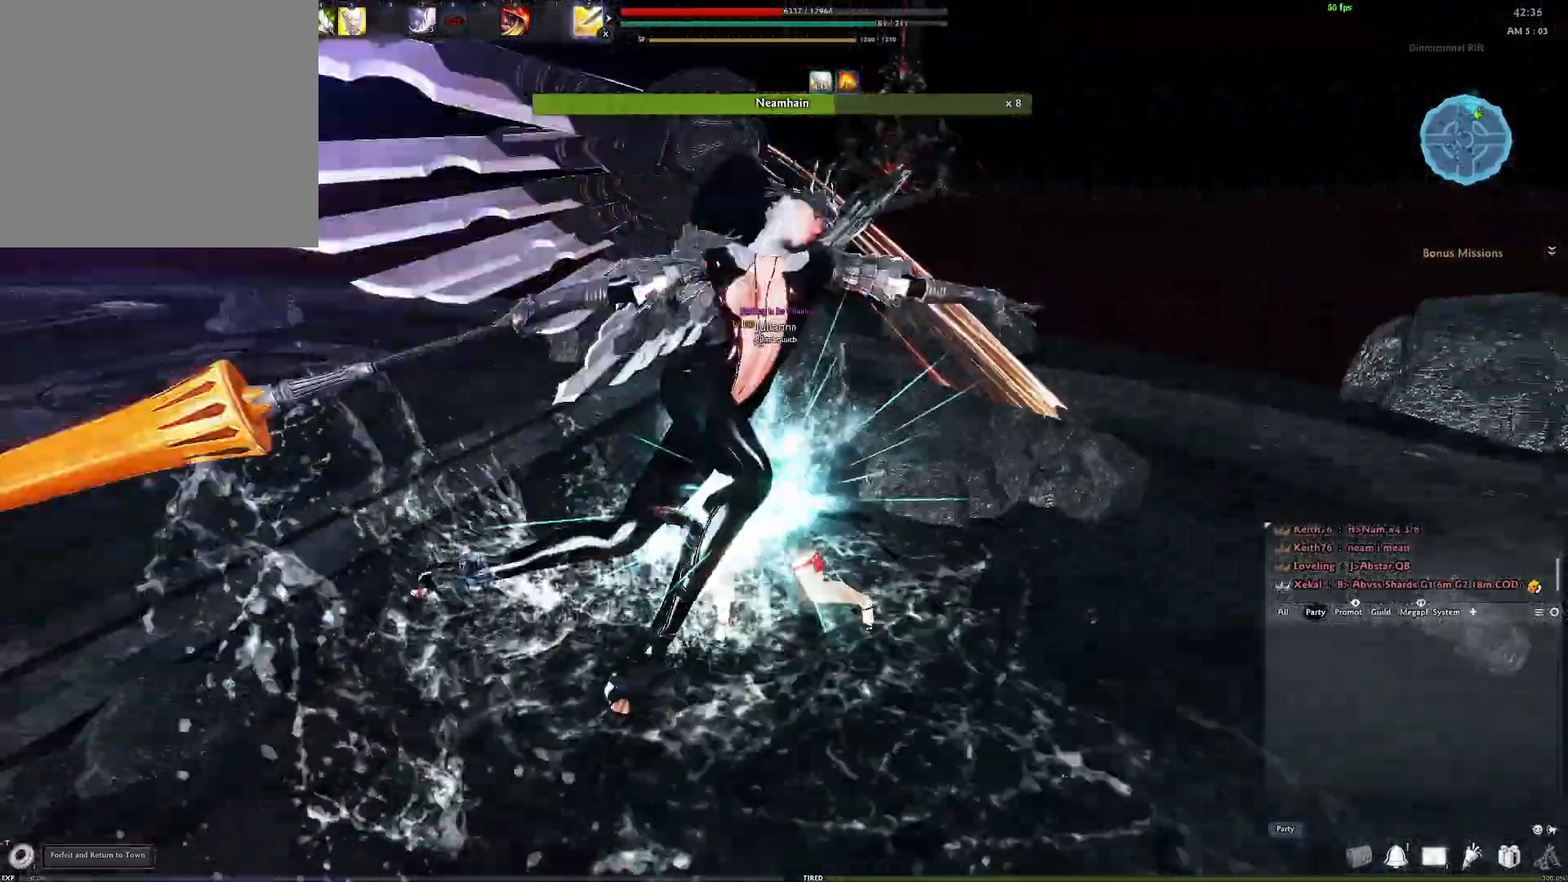
{"buttons": [], "left_stick": "center", "right_stick": "right", "events": [[250, "right_stick", "right"]]}
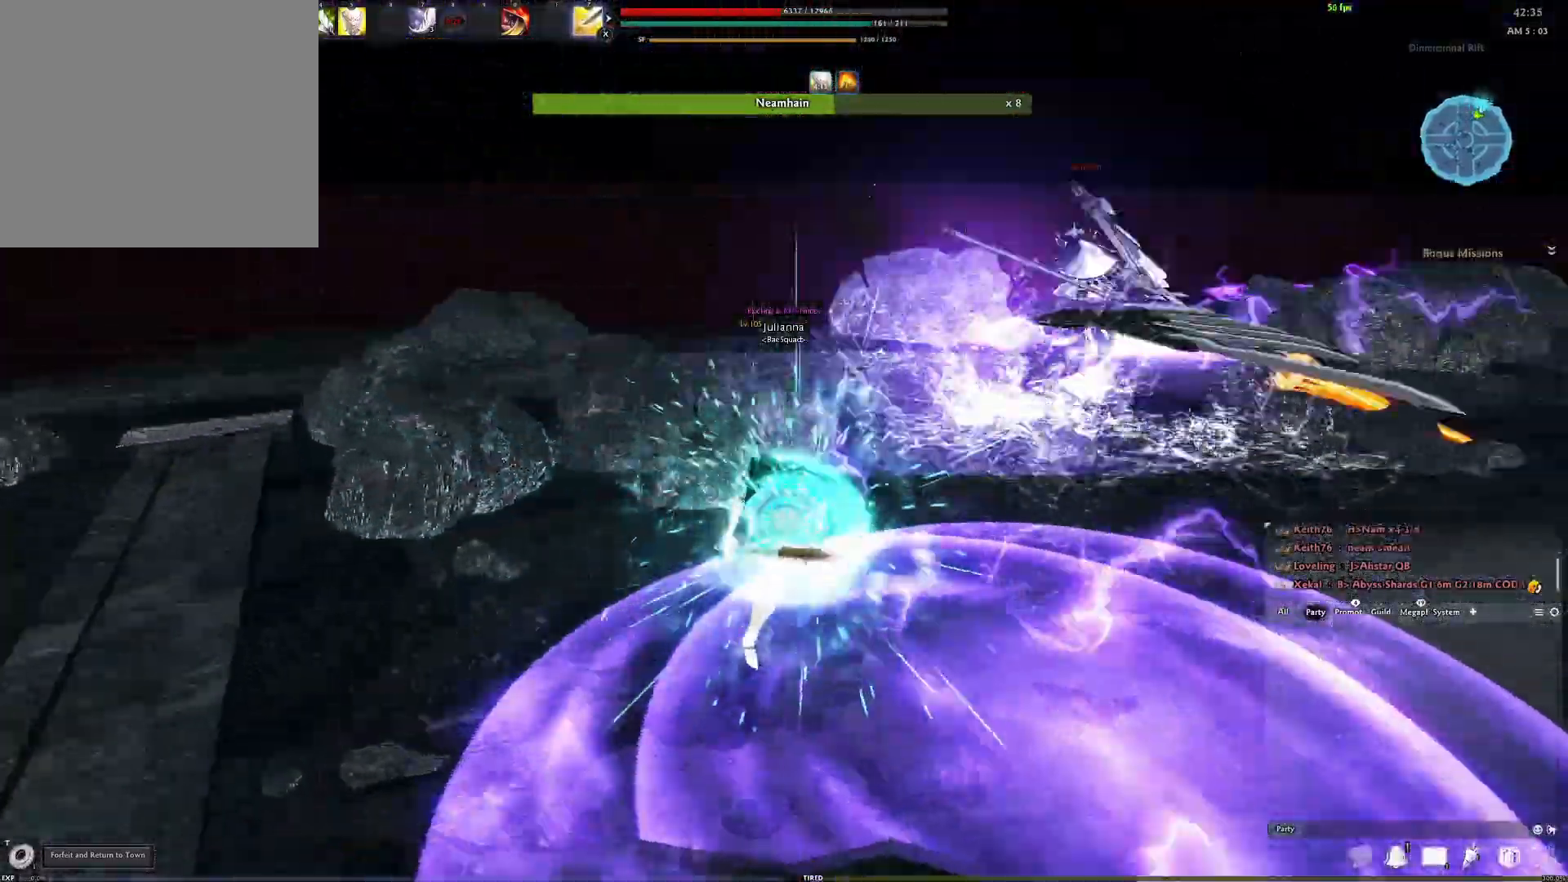
{"buttons": ["A"], "left_stick": "center", "right_stick": "center", "events": [[167, "right_stick", "center"], [350, "A", "down"]]}
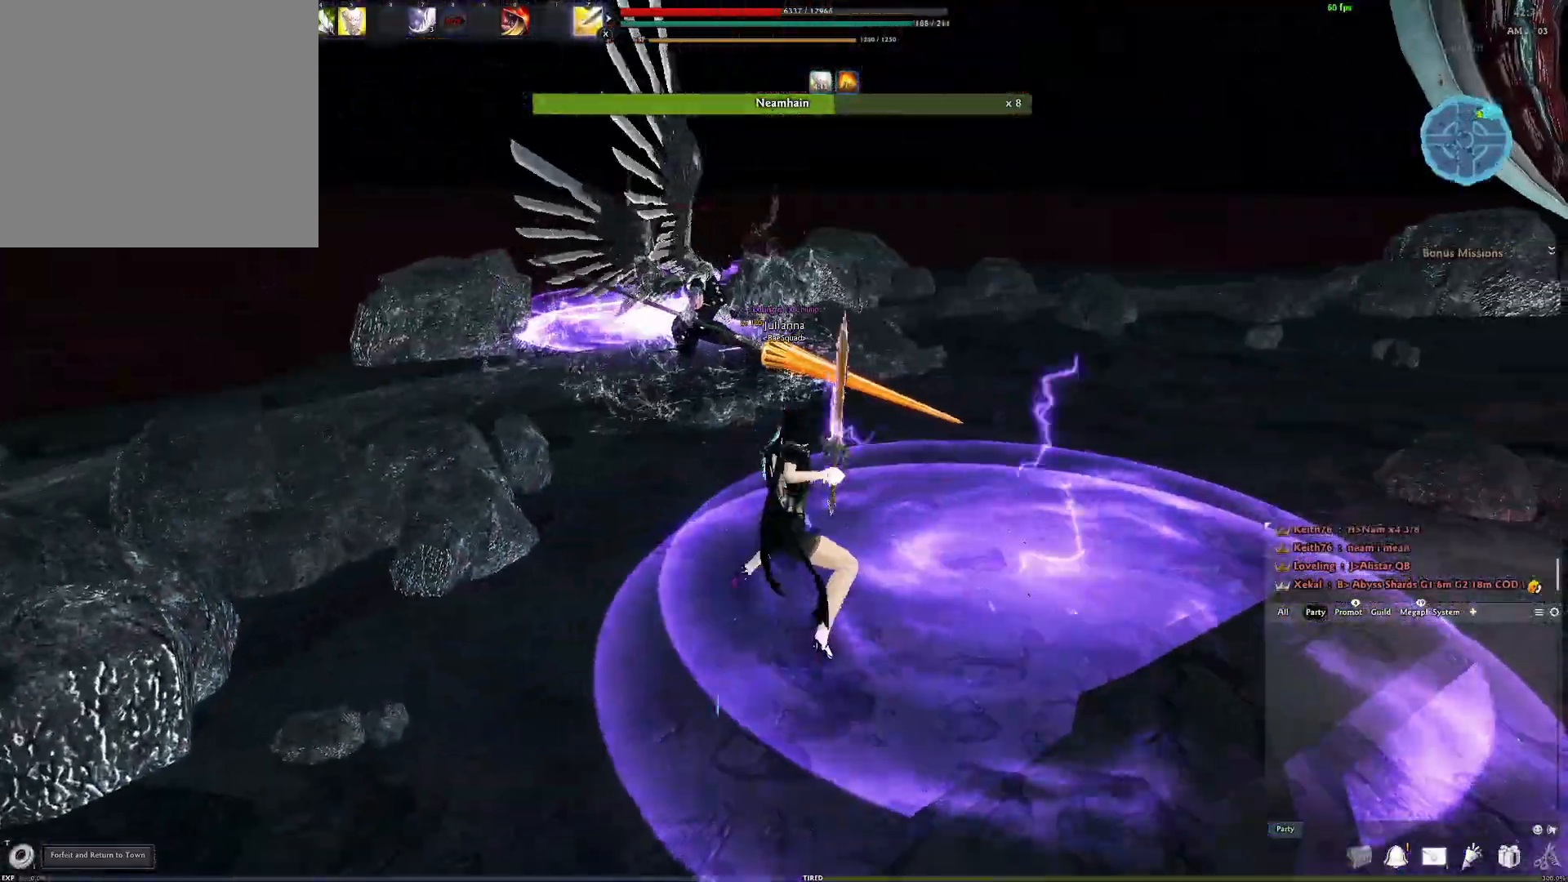
{"buttons": ["Y"], "left_stick": "center", "right_stick": "center", "events": [[317, "A", "up"], [383, "Y", "down"]]}
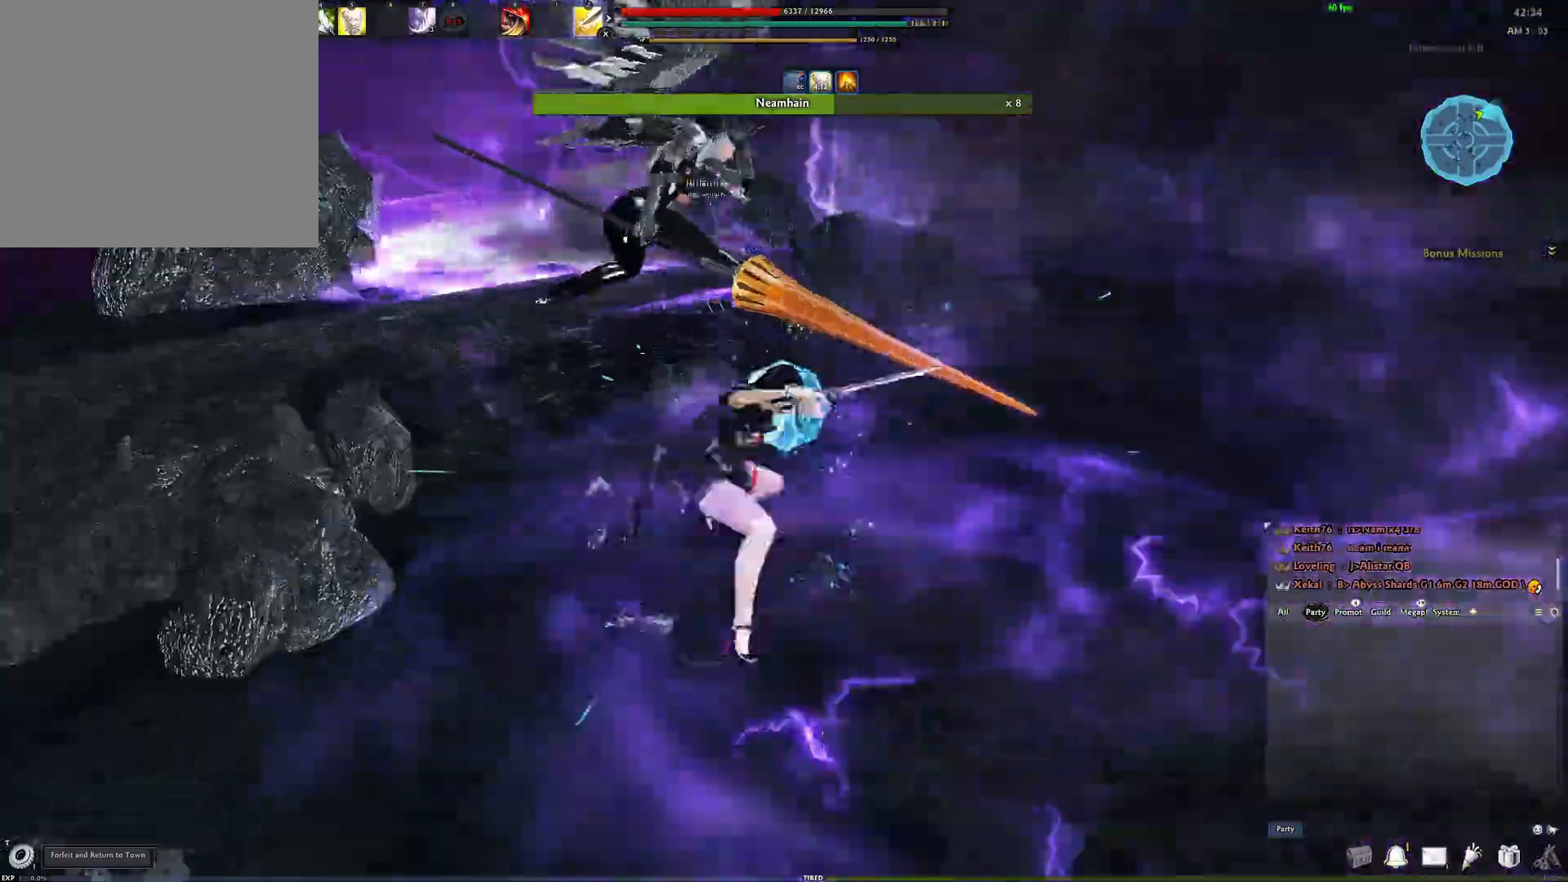
{"buttons": [], "left_stick": "center", "right_stick": "center", "events": [[17, "Y", "up"], [317, "Y", "down"], [467, "Y", "up"]]}
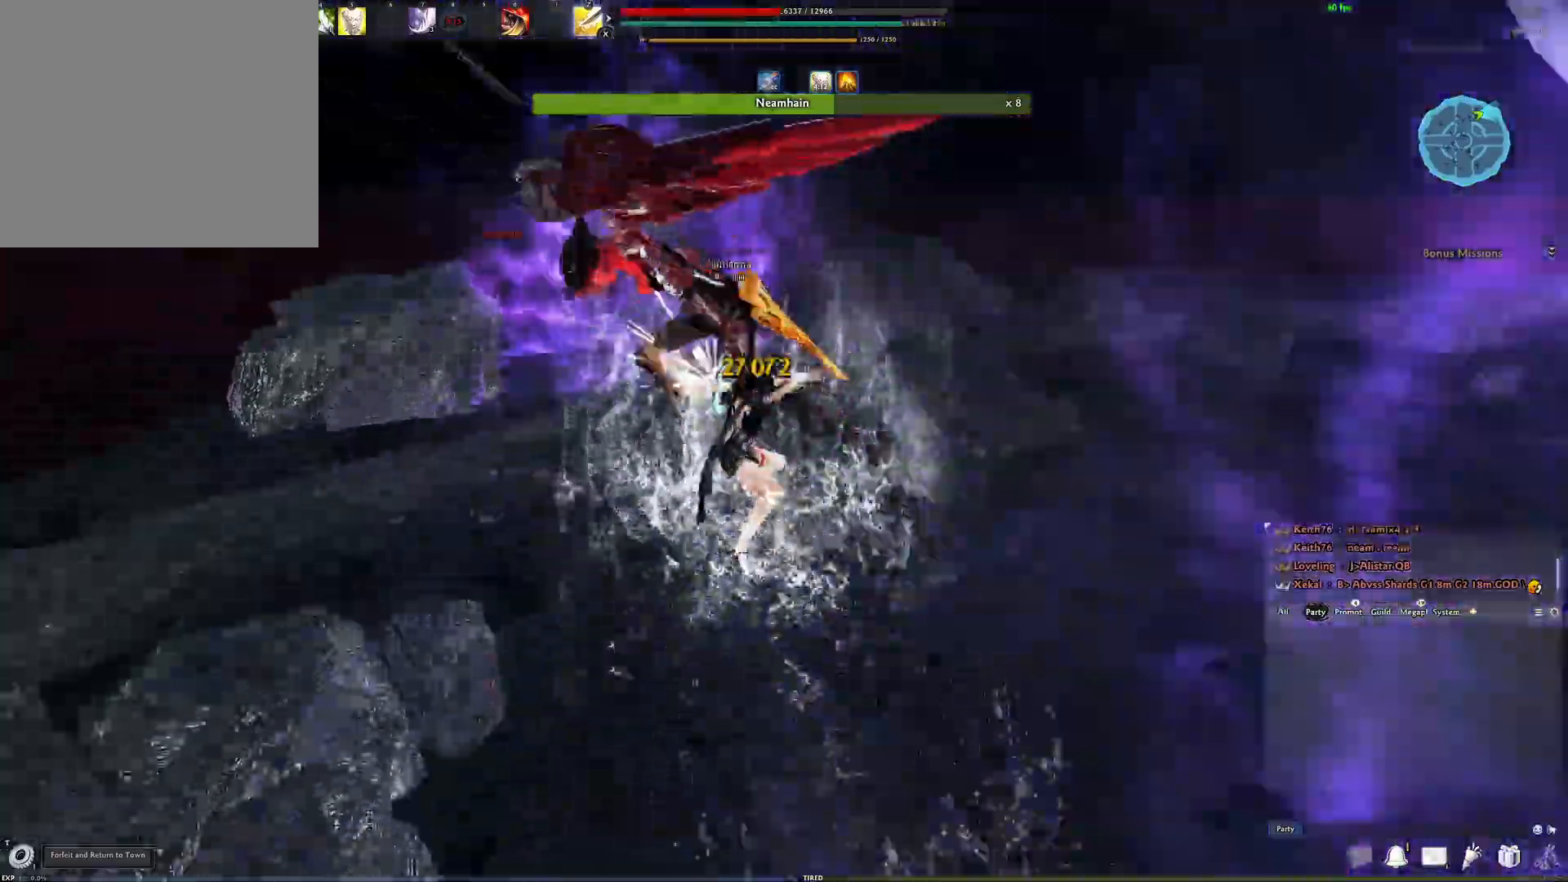
{"buttons": ["R2"], "left_stick": "left", "right_stick": "center", "events": [[133, "R2", "down"], [217, "left_stick", "left"], [250, "R2", "up"], [333, "R2", "down"], [433, "R2", "up"], [483, "R2", "down"]]}
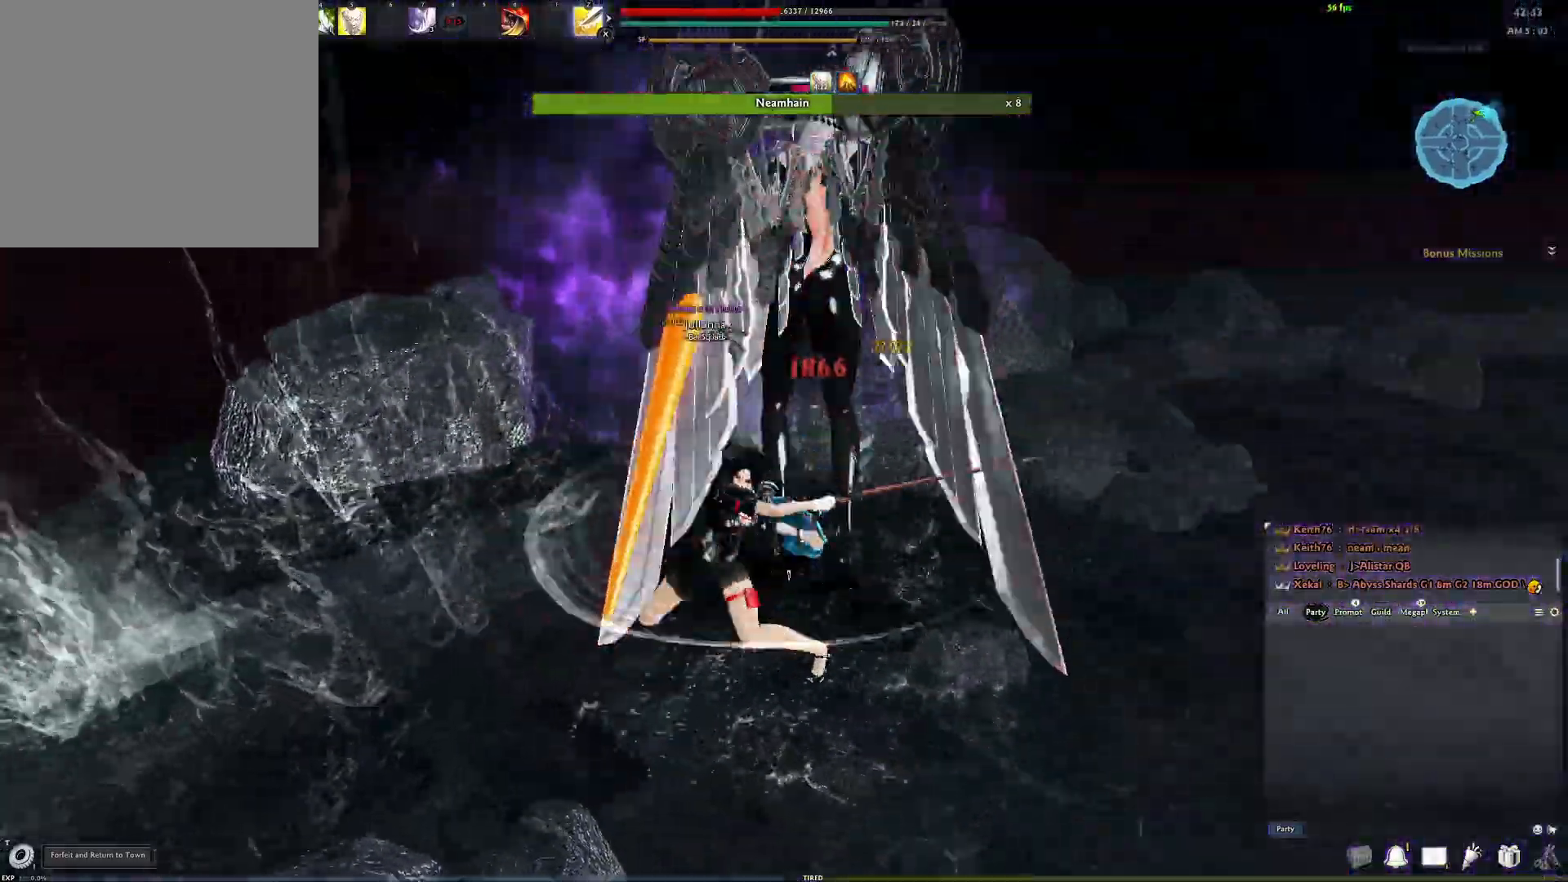
{"buttons": [], "left_stick": "center", "right_stick": "center", "events": [[133, "R2", "up"], [150, "left_stick", "center"], [217, "right_stick", "right"], [367, "Y", "down"], [400, "right_stick", "center"], [450, "Y", "up"]]}
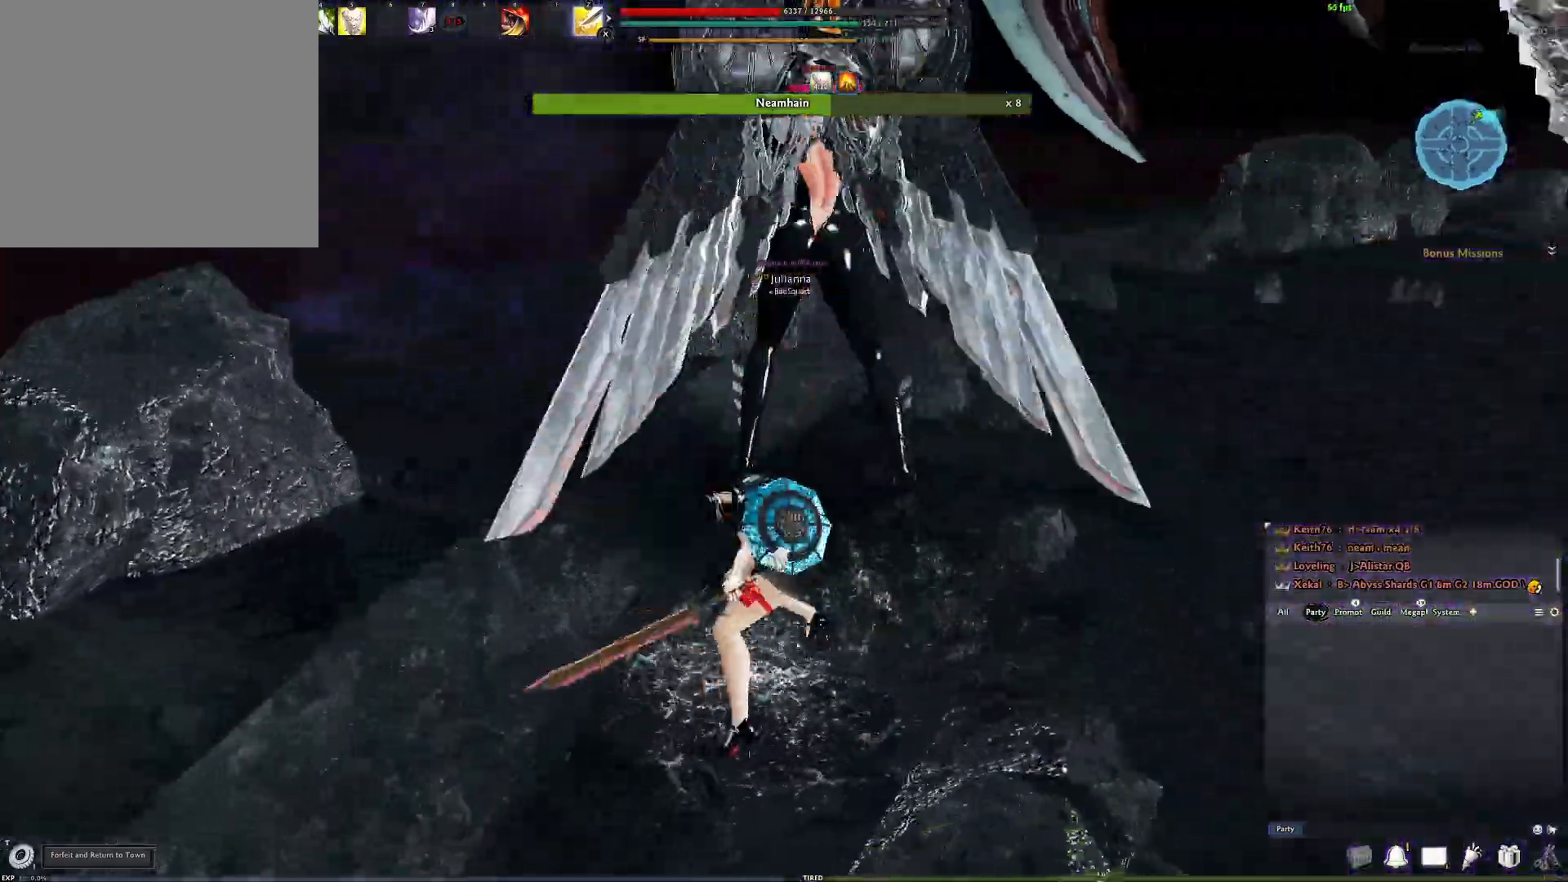
{"buttons": ["R2"], "left_stick": "center", "right_stick": "center", "events": [[450, "R2", "down"]]}
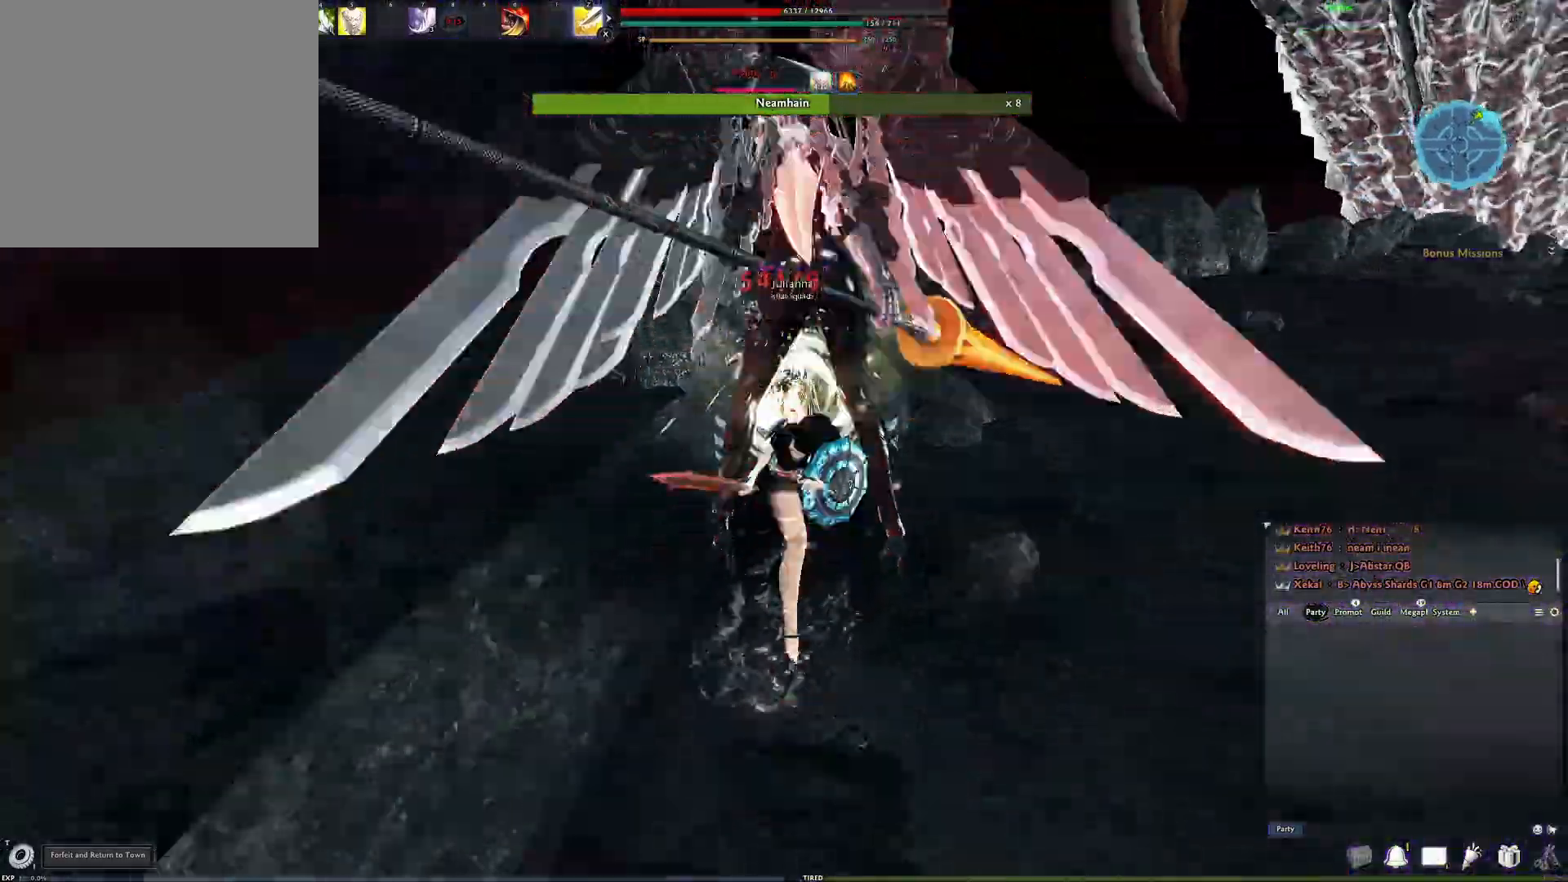
{"buttons": [], "left_stick": "center", "right_stick": "center", "events": [[67, "R2", "up"], [133, "R2", "down"], [233, "R2", "up"], [283, "R2", "down"], [400, "R2", "up"]]}
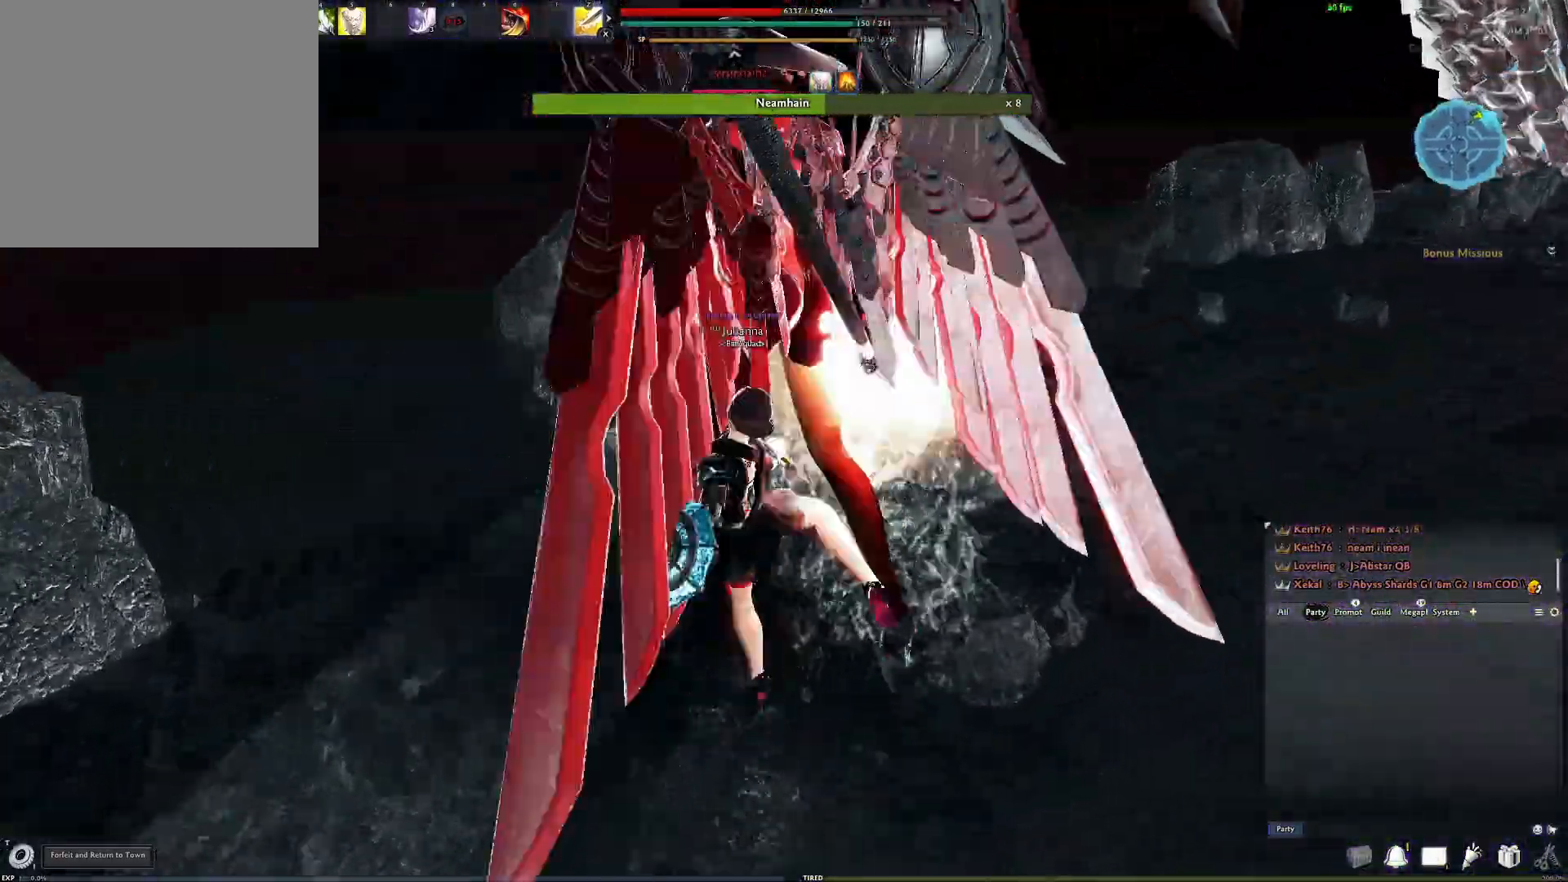
{"buttons": [], "left_stick": "center", "right_stick": "right", "events": [[83, "R3", "down"], [200, "R3", "up"], [267, "R3", "down"], [383, "R3", "up"], [417, "right_stick", "right"]]}
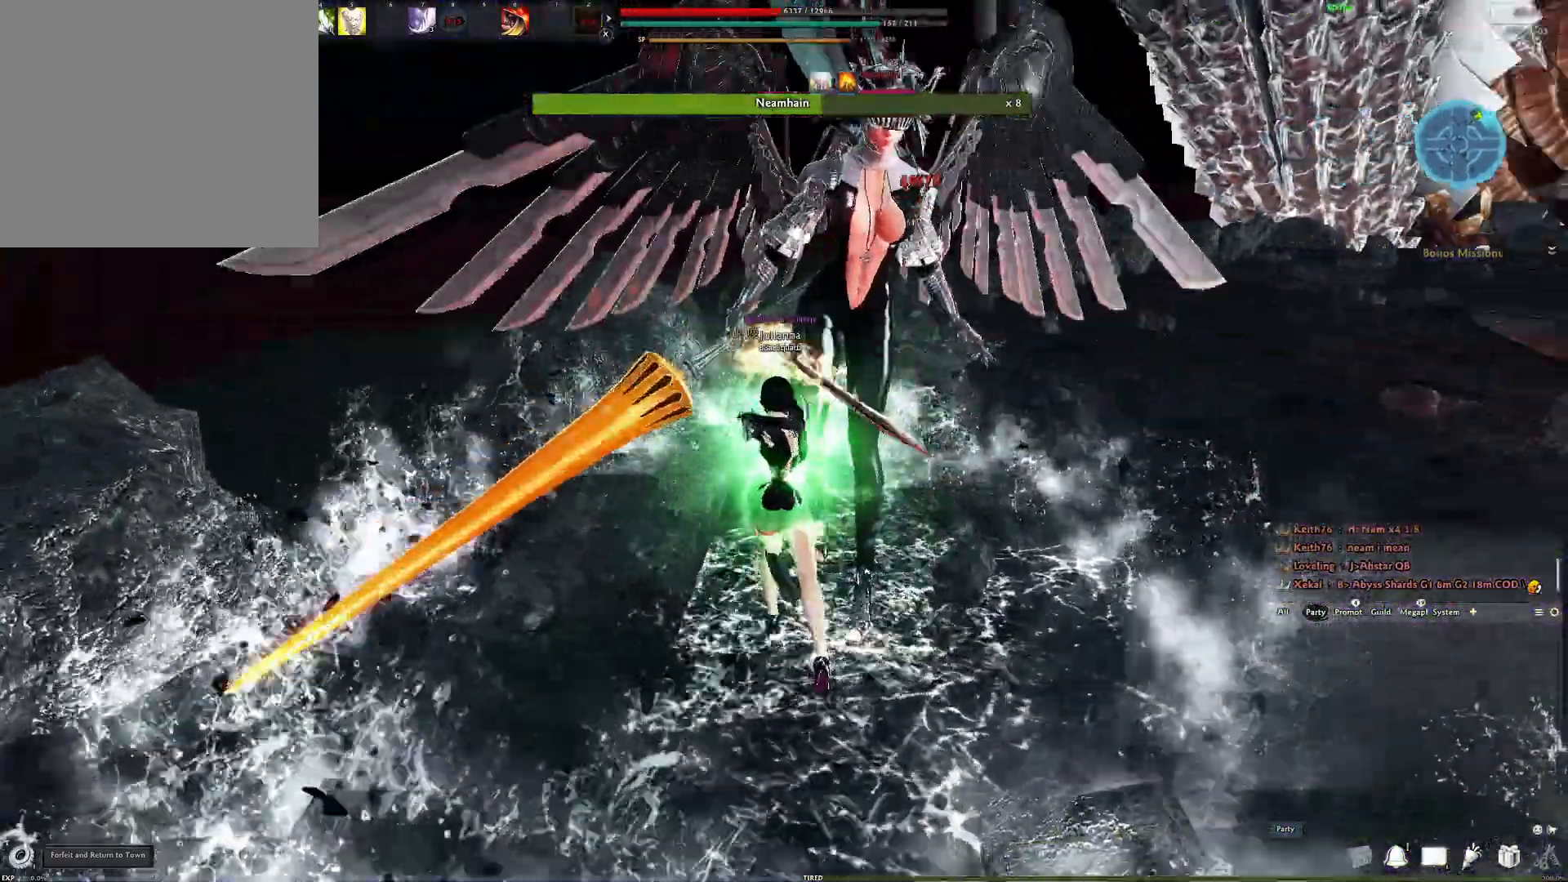
{"buttons": [], "left_stick": "center", "right_stick": "center", "events": [[17, "right_stick", "center"]]}
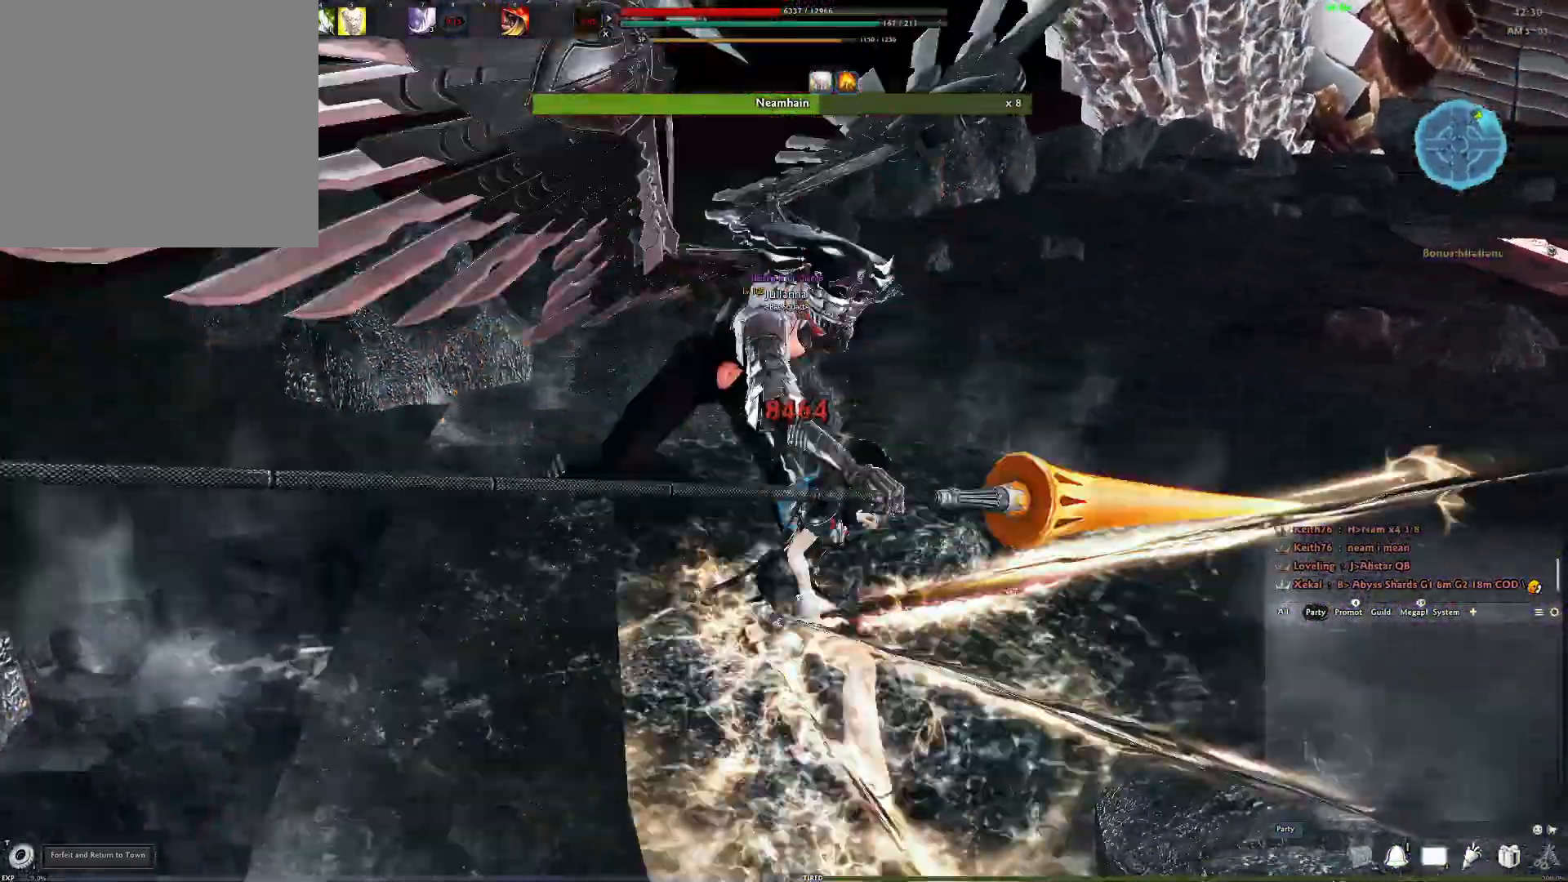
{"buttons": [], "left_stick": "center", "right_stick": "center", "events": []}
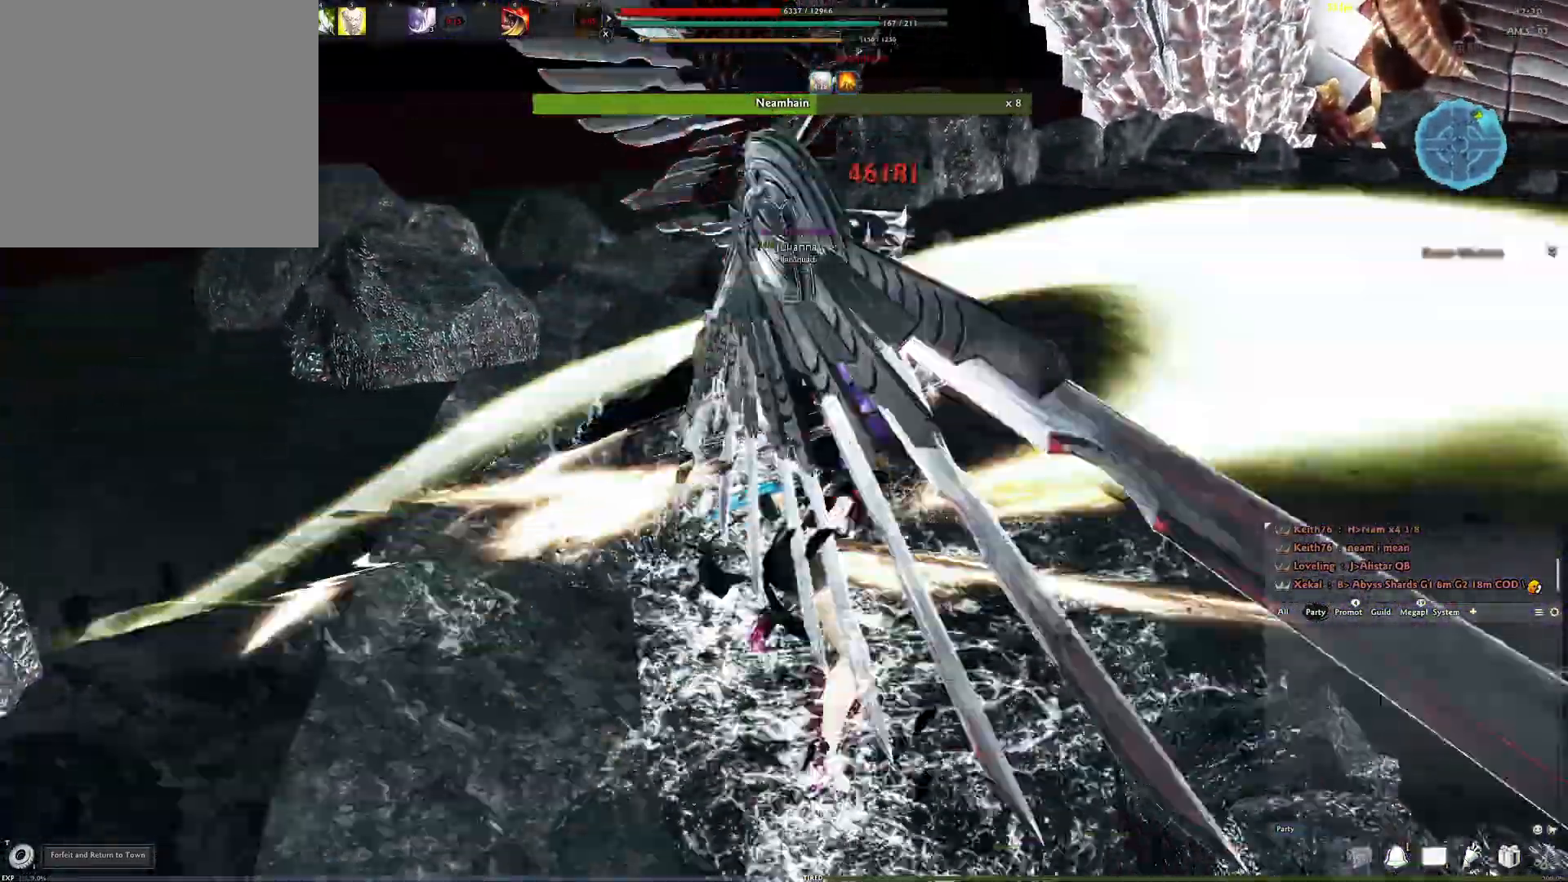
{"buttons": [], "left_stick": "center", "right_stick": "center", "events": [[33, "X", "down"], [133, "X", "up"], [233, "right_stick", "left"], [433, "right_stick", "center"]]}
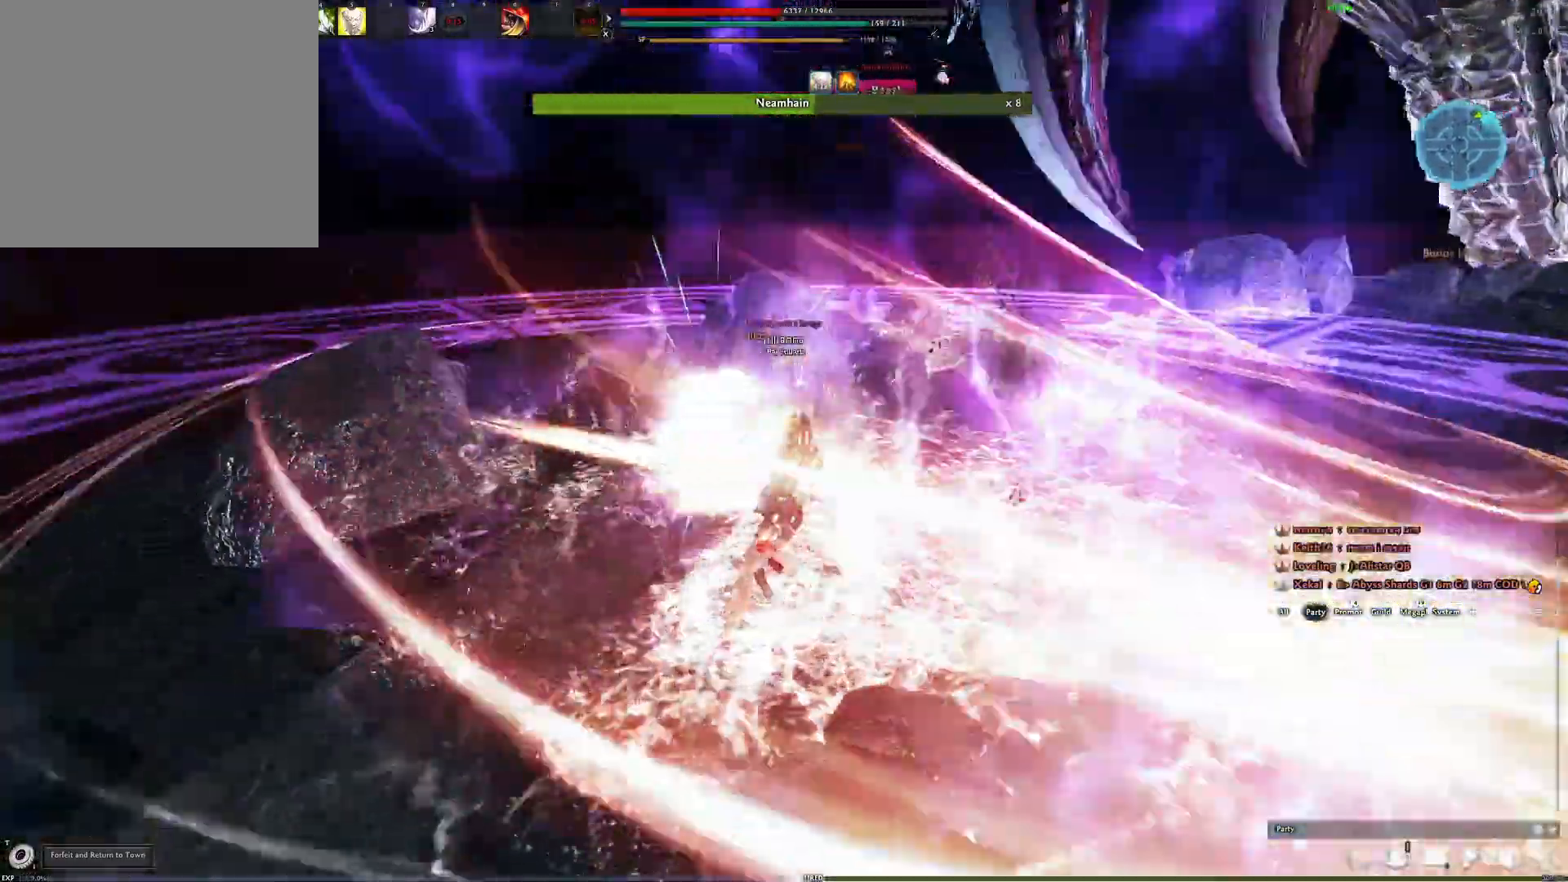
{"buttons": [], "left_stick": "center", "right_stick": "down-left", "events": [[50, "Y", "down"], [67, "right_stick", "left"], [133, "Y", "up"], [233, "Y", "down"], [233, "right_stick", "center"], [300, "Y", "up"], [383, "Y", "down"], [467, "Y", "up"], [500, "right_stick", "down-left"]]}
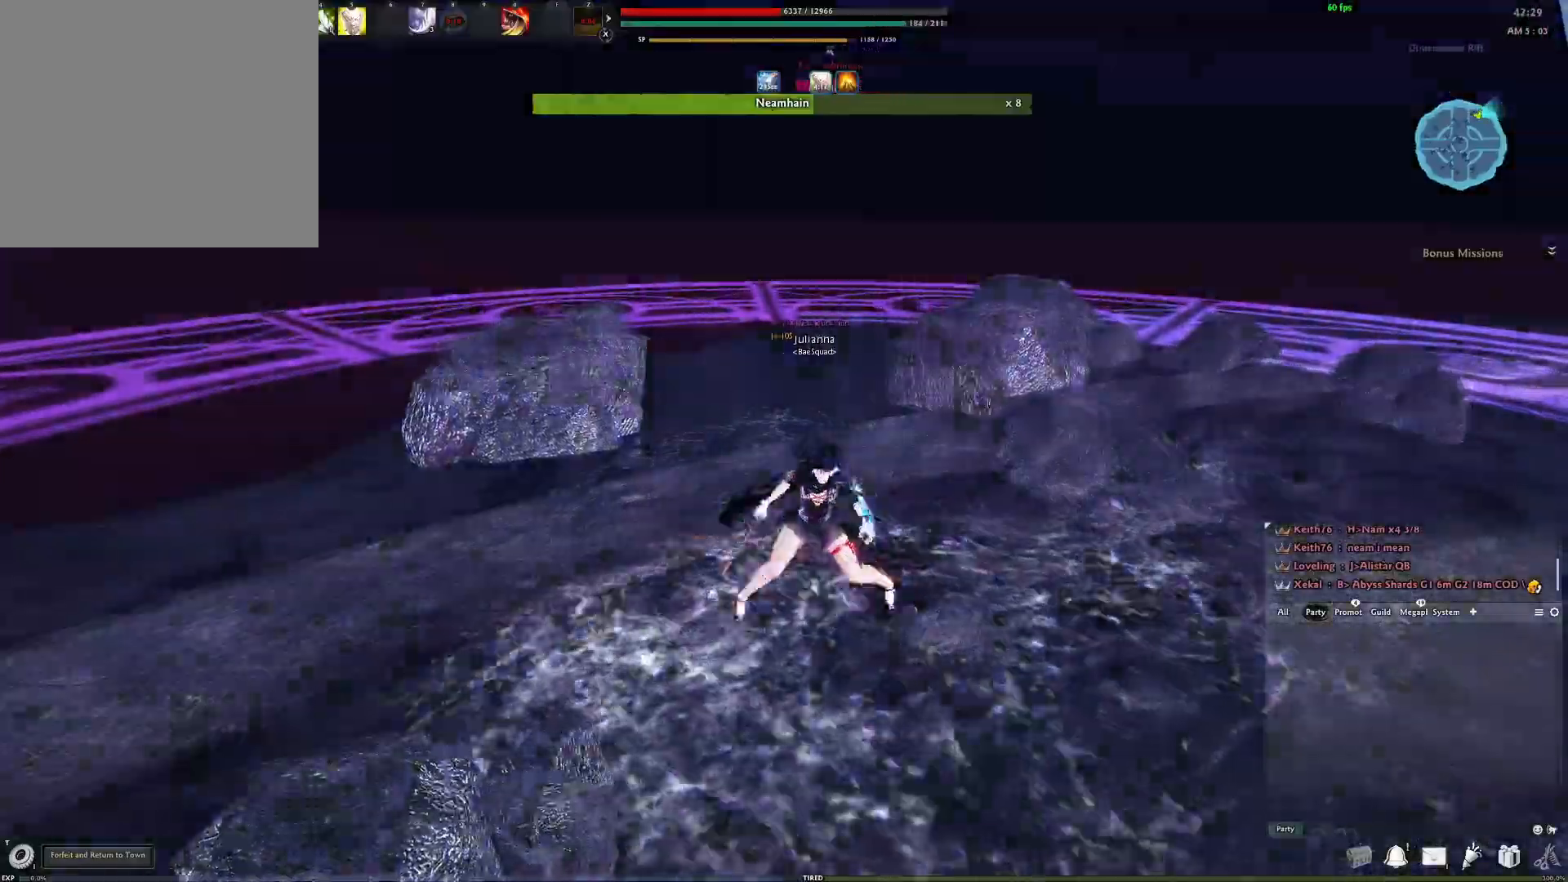
{"buttons": [], "left_stick": "center", "right_stick": "down-left", "events": [[50, "Y", "down"], [117, "Y", "up"], [217, "Y", "down"], [283, "Y", "up"], [383, "Y", "down"], [450, "Y", "up"]]}
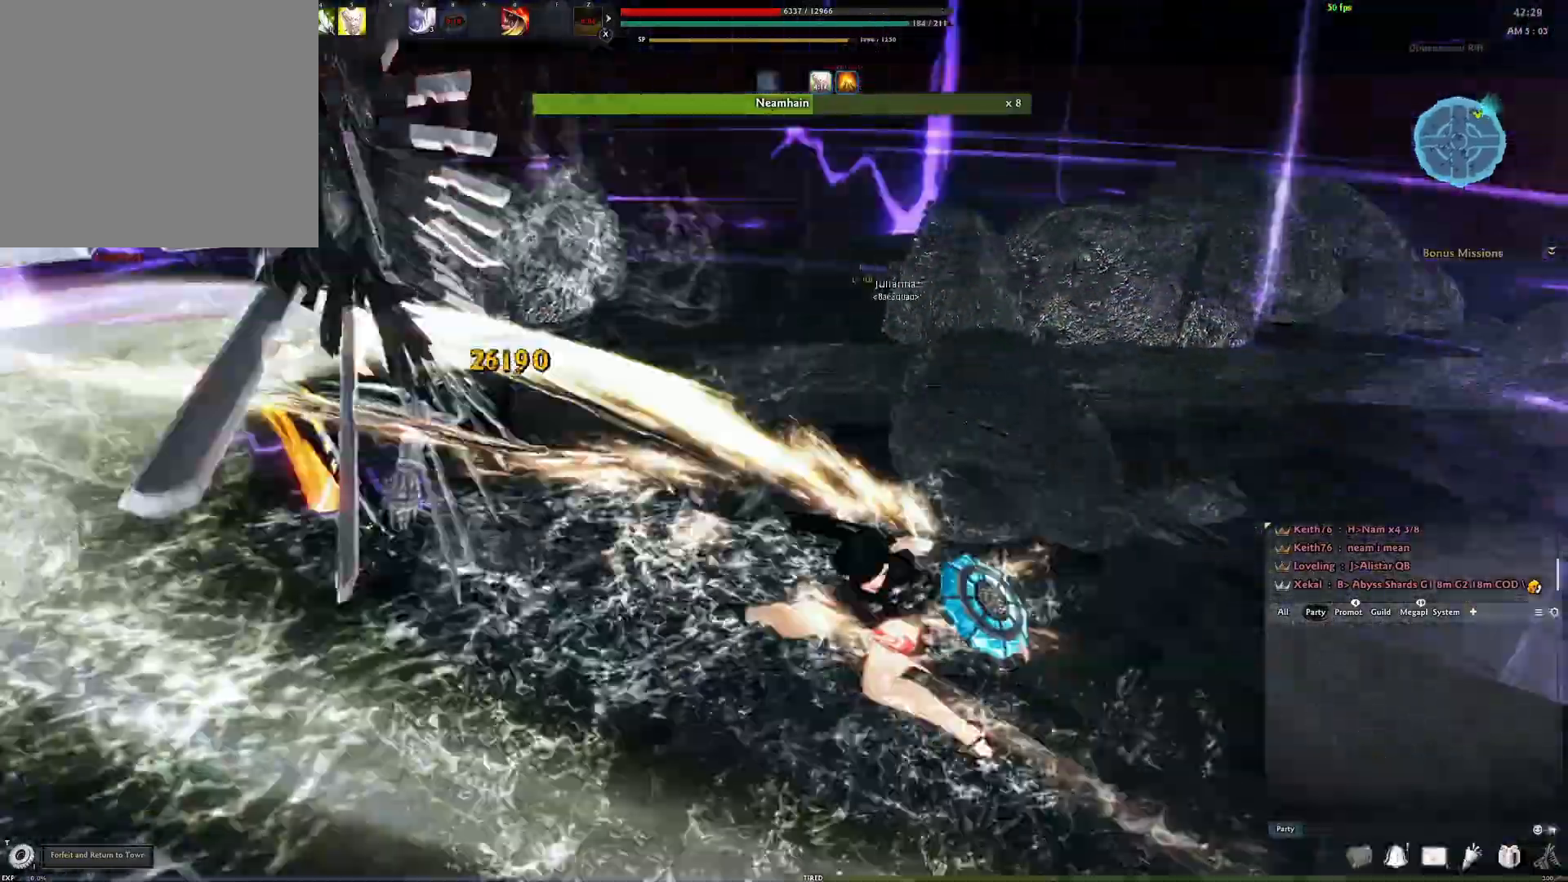
{"buttons": [], "left_stick": "center", "right_stick": "center", "events": [[17, "Y", "down"], [100, "Y", "up"], [183, "Y", "down"], [183, "right_stick", "center"], [250, "Y", "up"], [317, "Y", "down"], [417, "Y", "up"]]}
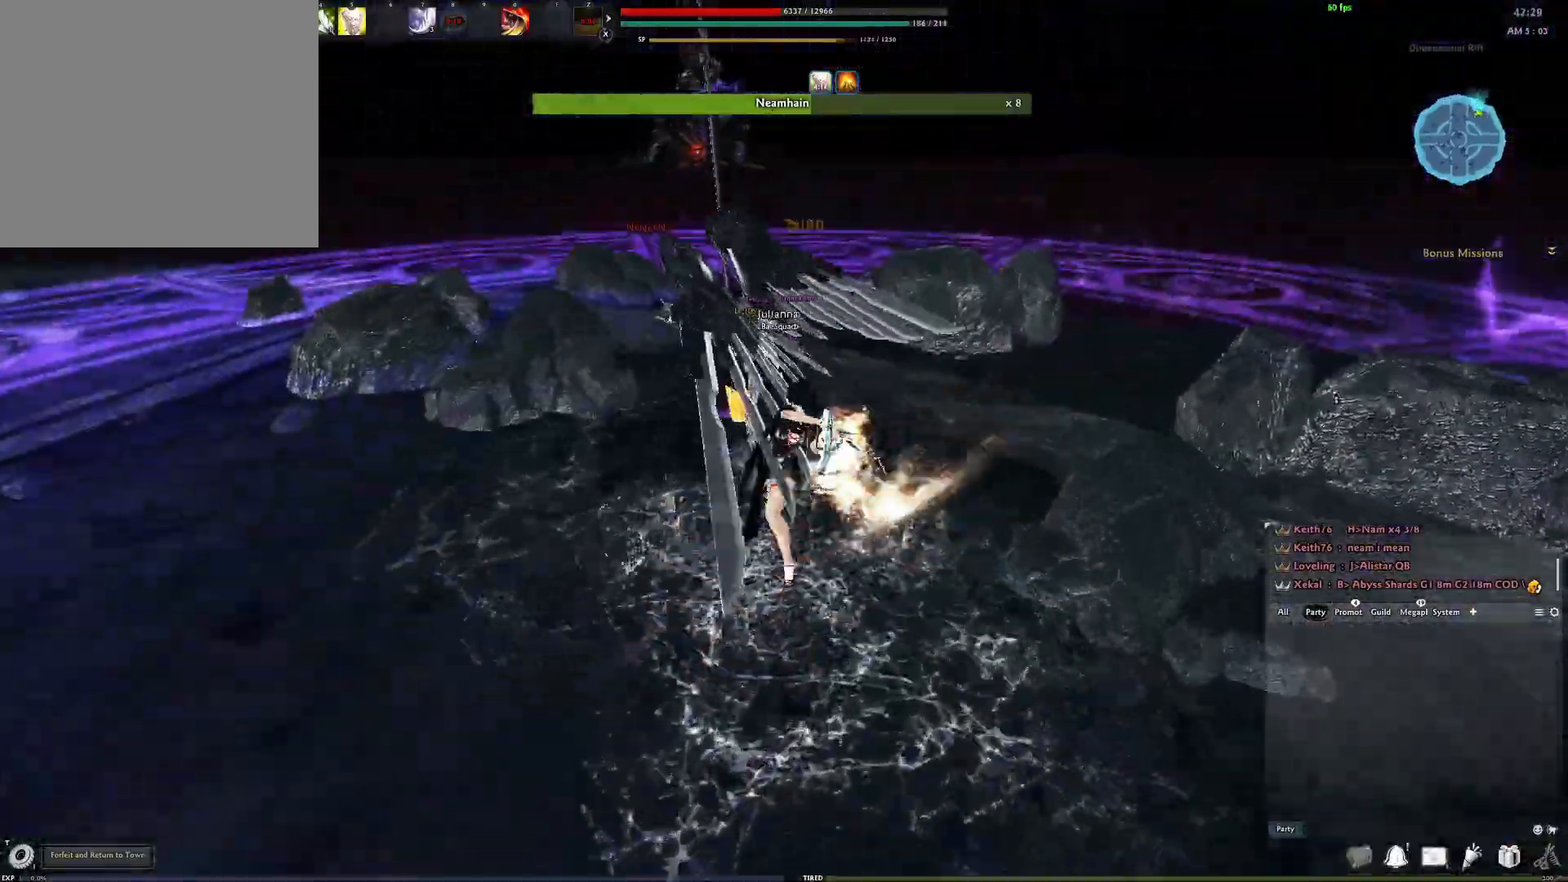
{"buttons": ["DPAD_UP"], "left_stick": "center", "right_stick": "up-right", "events": [[67, "right_stick", "up"], [83, "DPAD_UP", "down"], [200, "right_stick", "center"], [500, "right_stick", "up-right"]]}
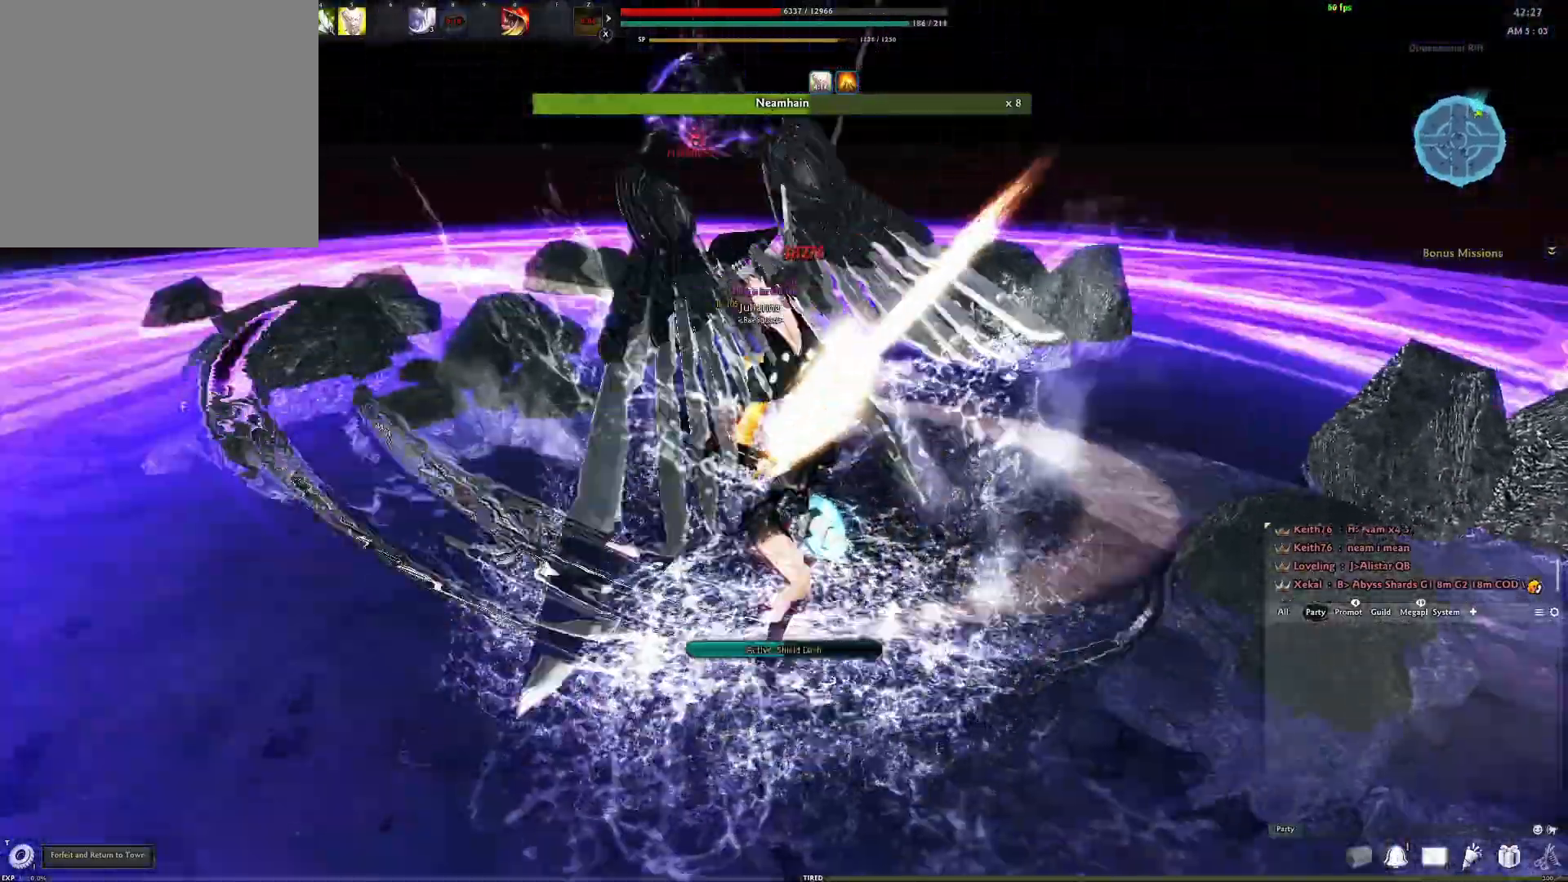
{"buttons": ["Y"], "left_stick": "center", "right_stick": "center", "events": [[167, "right_stick", "center"], [283, "right_stick", "right"], [300, "DPAD_UP", "up"], [317, "Y", "down"], [417, "Y", "up"], [417, "right_stick", "center"], [483, "Y", "down"]]}
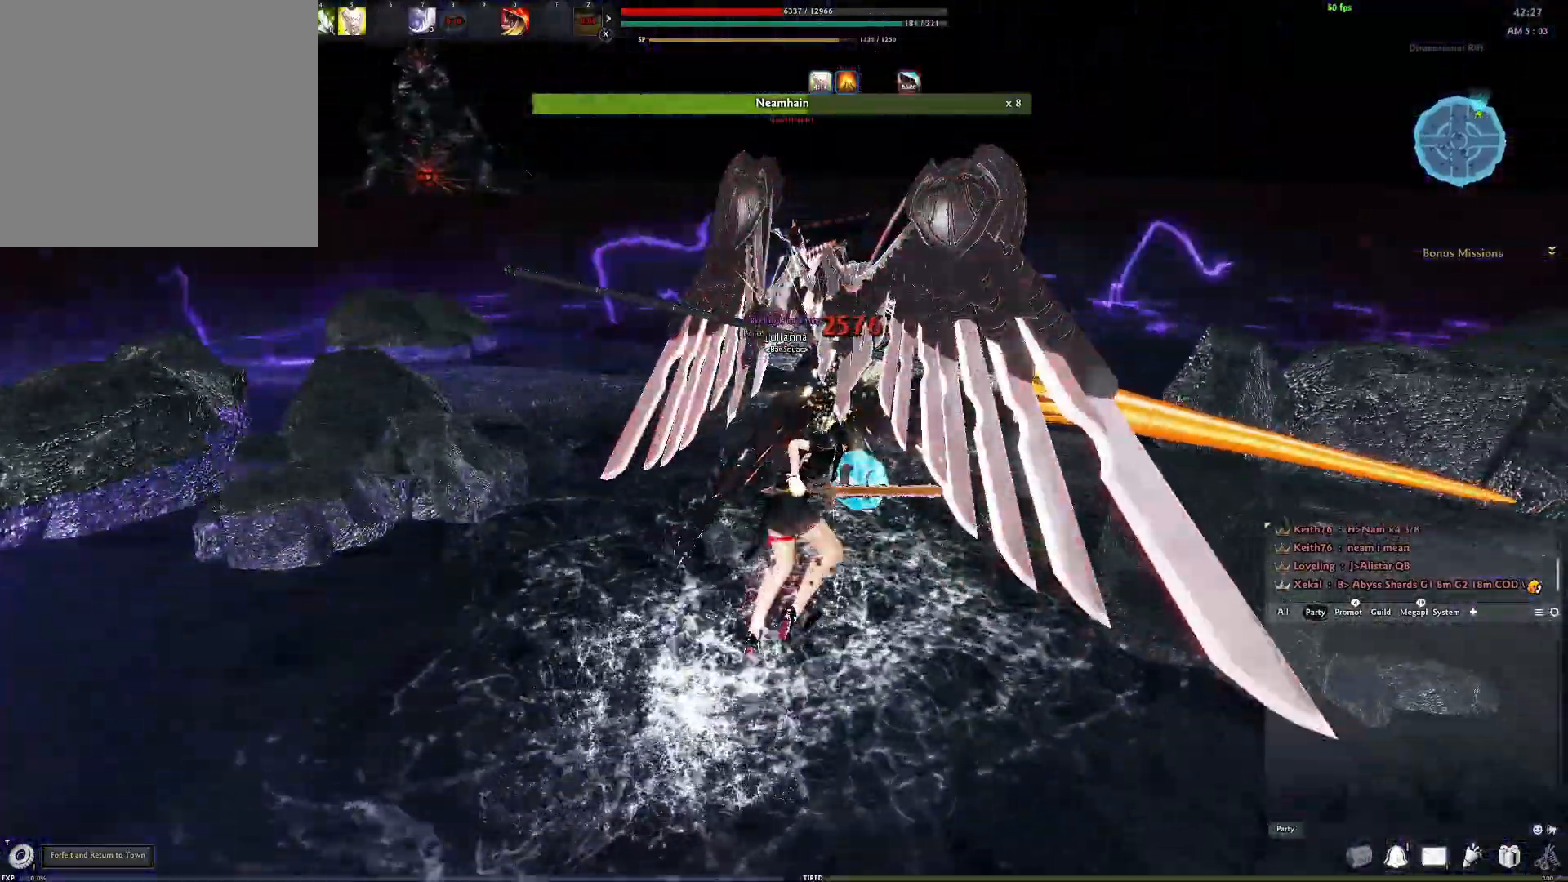
{"buttons": ["Y"], "left_stick": "center", "right_stick": "left", "events": [[83, "Y", "up"], [150, "Y", "down"], [150, "right_stick", "right"], [217, "Y", "up"], [250, "right_stick", "center"], [300, "Y", "down"], [383, "Y", "up"], [417, "right_stick", "left"], [450, "Y", "down"]]}
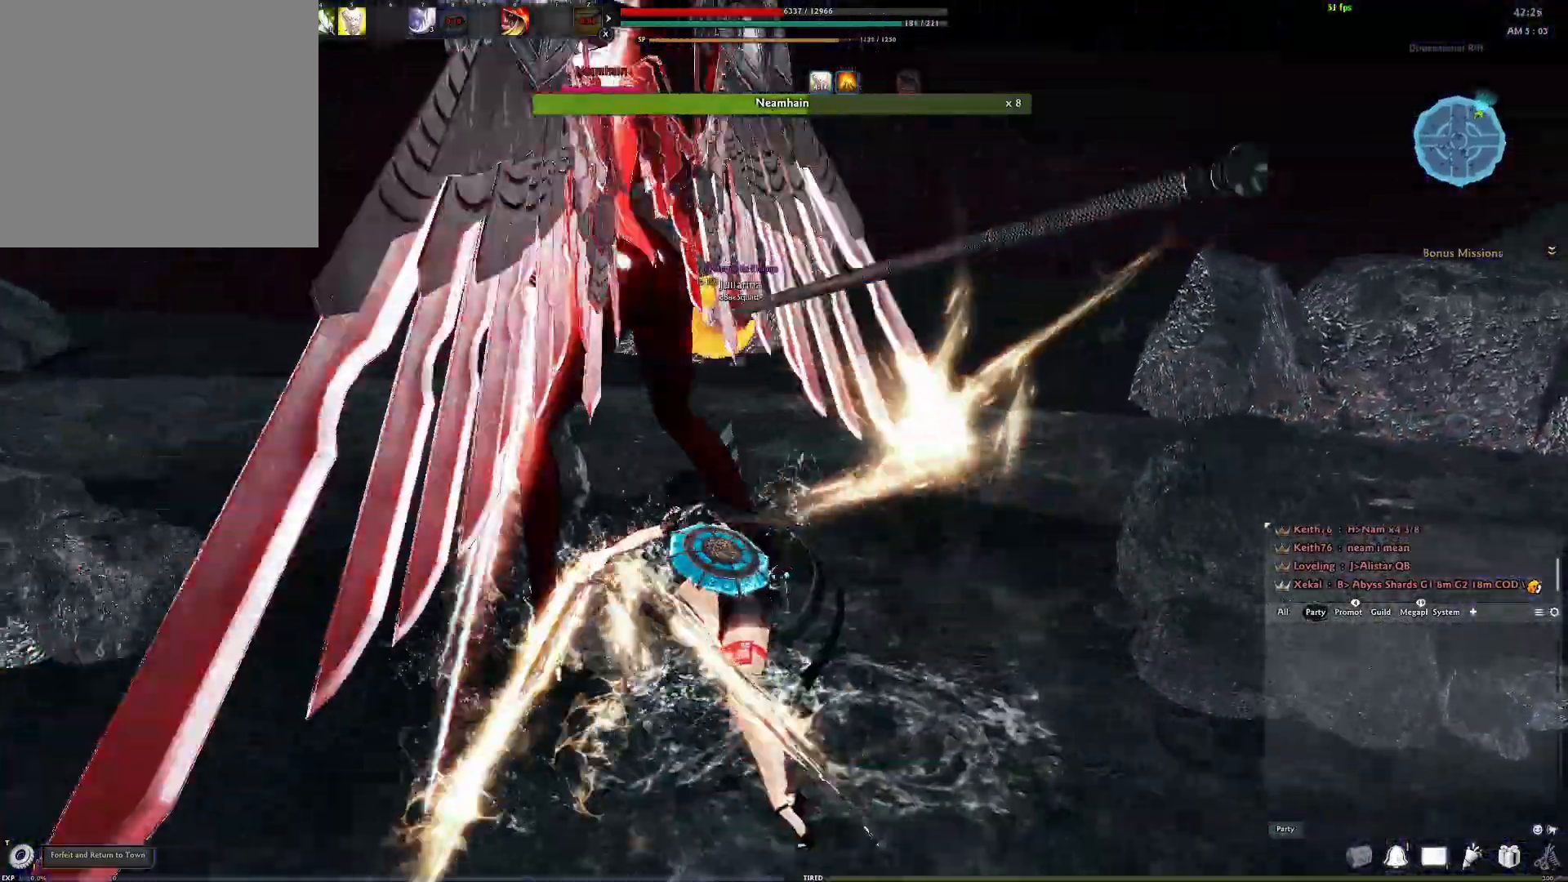
{"buttons": [], "left_stick": "up", "right_stick": "center", "events": [[33, "Y", "up"], [50, "left_stick", "up"], [83, "right_stick", "center"], [100, "Y", "down"], [200, "Y", "up"], [217, "right_stick", "right"], [267, "Y", "down"], [333, "Y", "up"], [417, "Y", "down"], [450, "right_stick", "center"], [483, "Y", "up"]]}
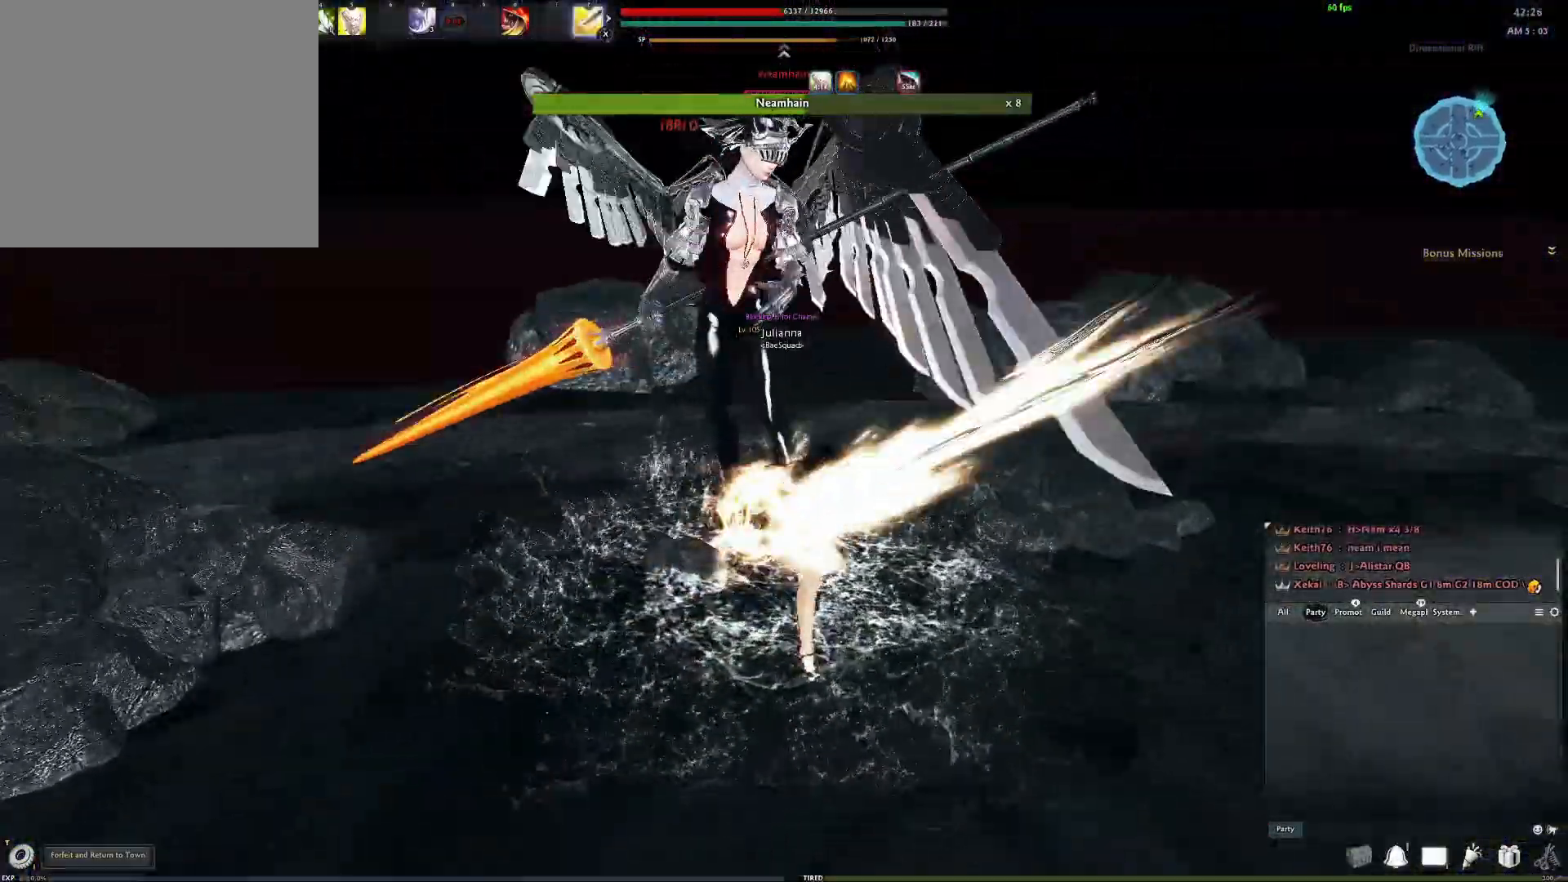
{"buttons": [], "left_stick": "center", "right_stick": "center", "events": [[67, "Y", "down"], [167, "Y", "up"], [217, "left_stick", "center"]]}
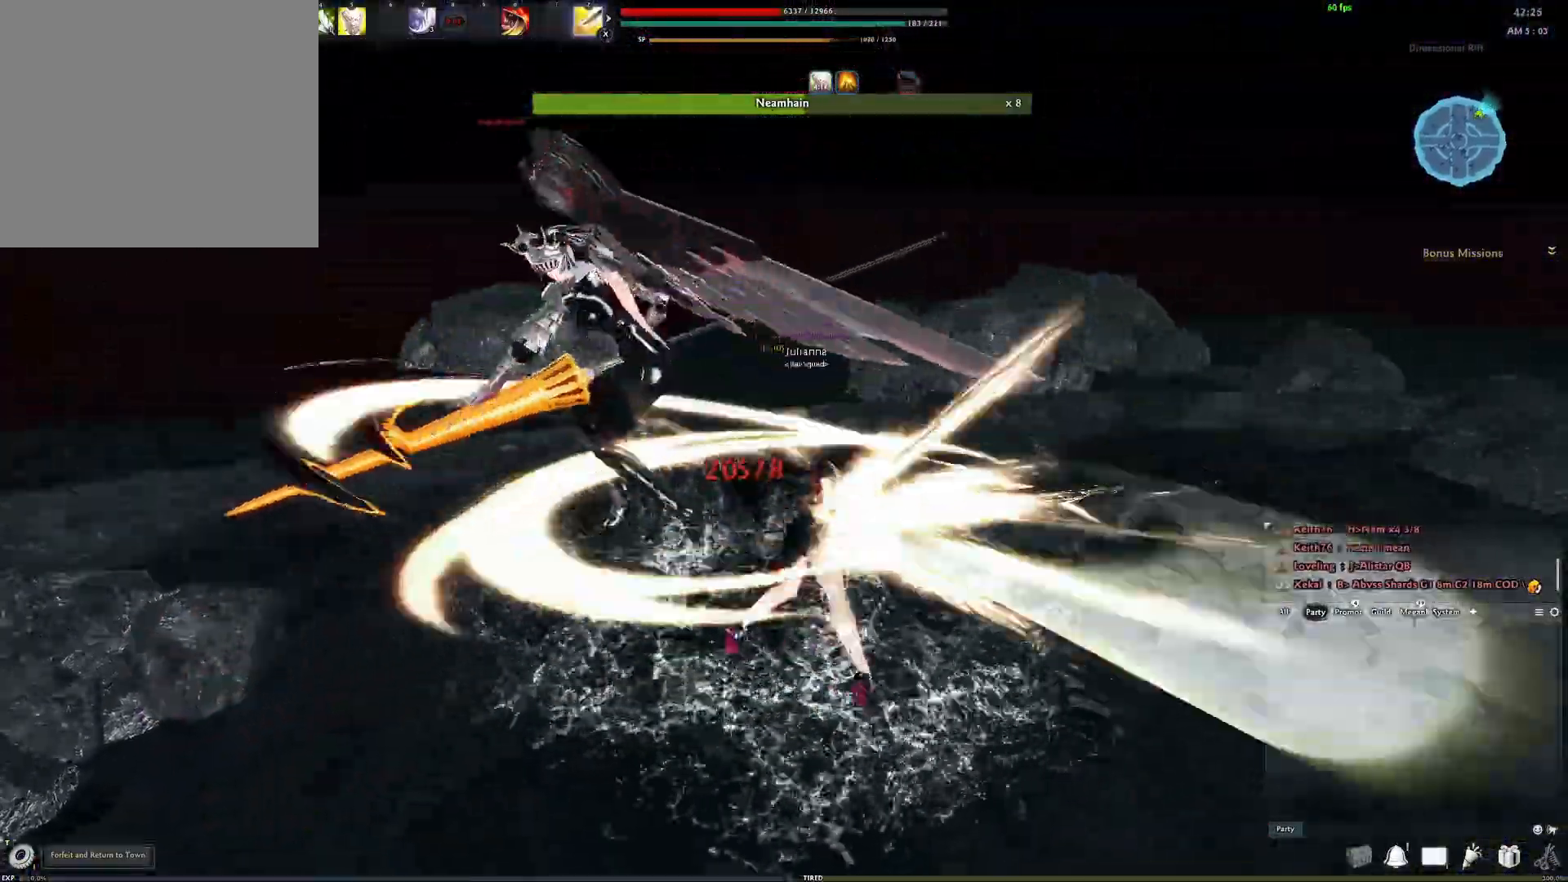
{"buttons": [], "left_stick": "center", "right_stick": "center", "events": [[200, "A", "down"], [467, "A", "up"]]}
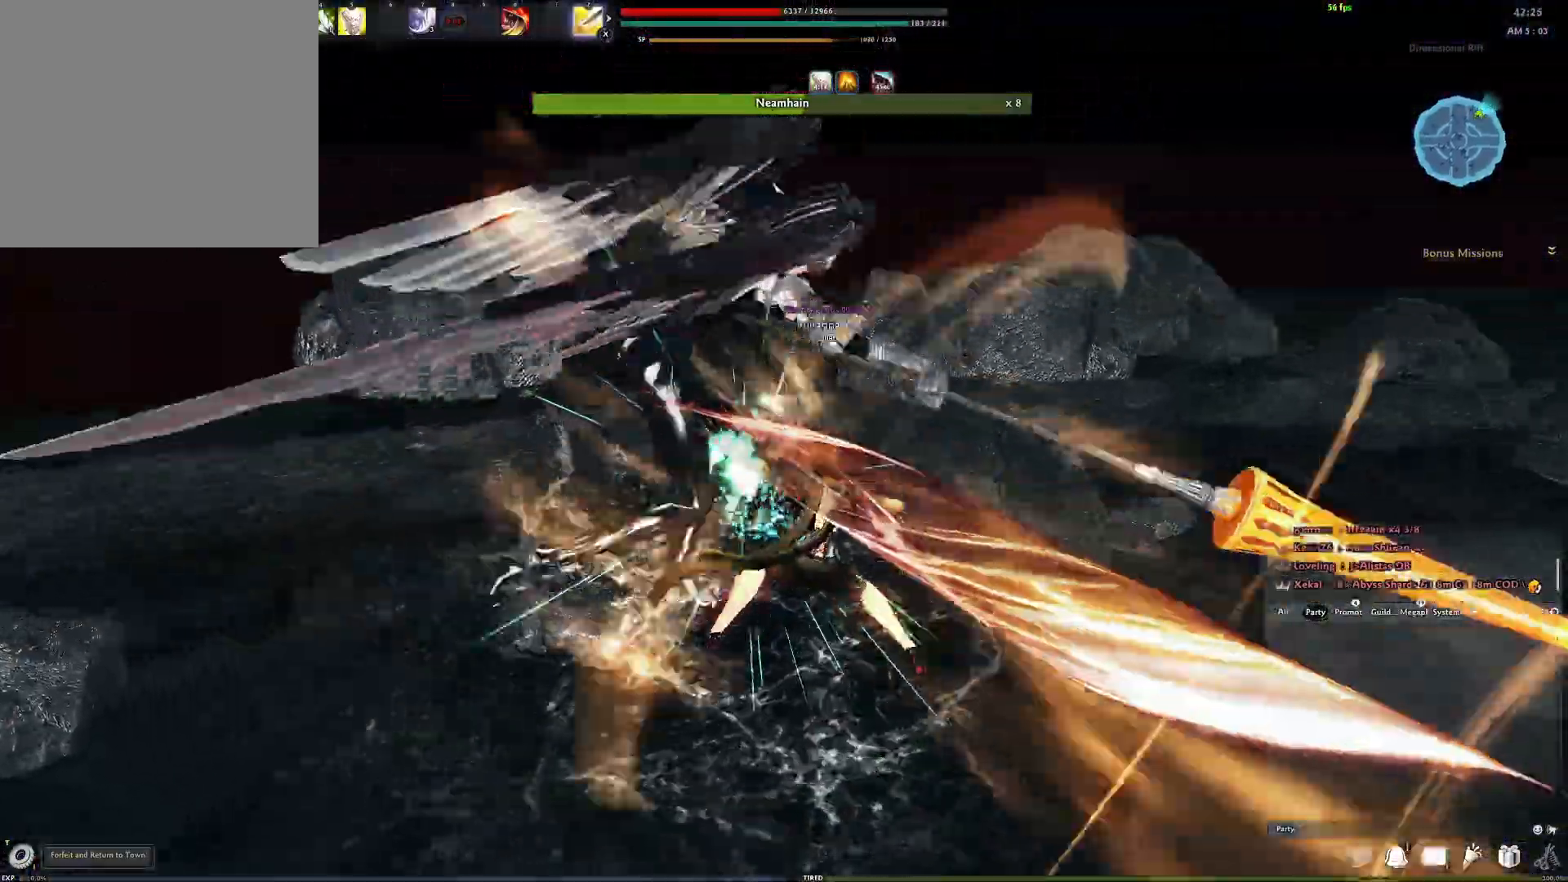
{"buttons": ["Y"], "left_stick": "center", "right_stick": "center", "events": [[17, "Y", "down"], [133, "Y", "up"], [233, "Y", "down"], [383, "Y", "up"], [467, "Y", "down"]]}
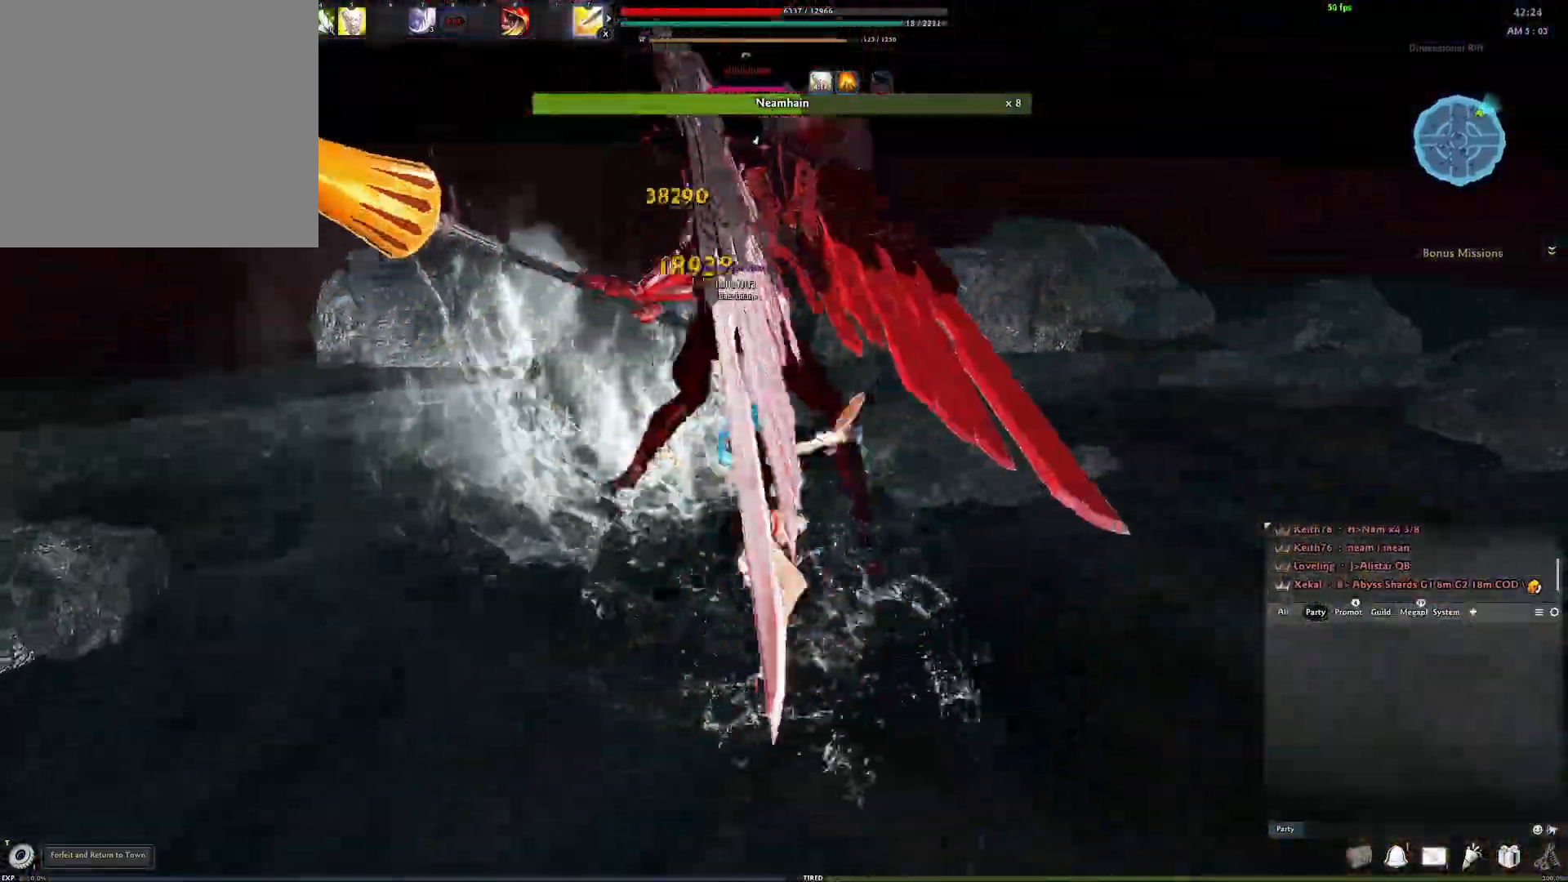
{"buttons": [], "left_stick": "center", "right_stick": "center", "events": [[33, "Y", "up"]]}
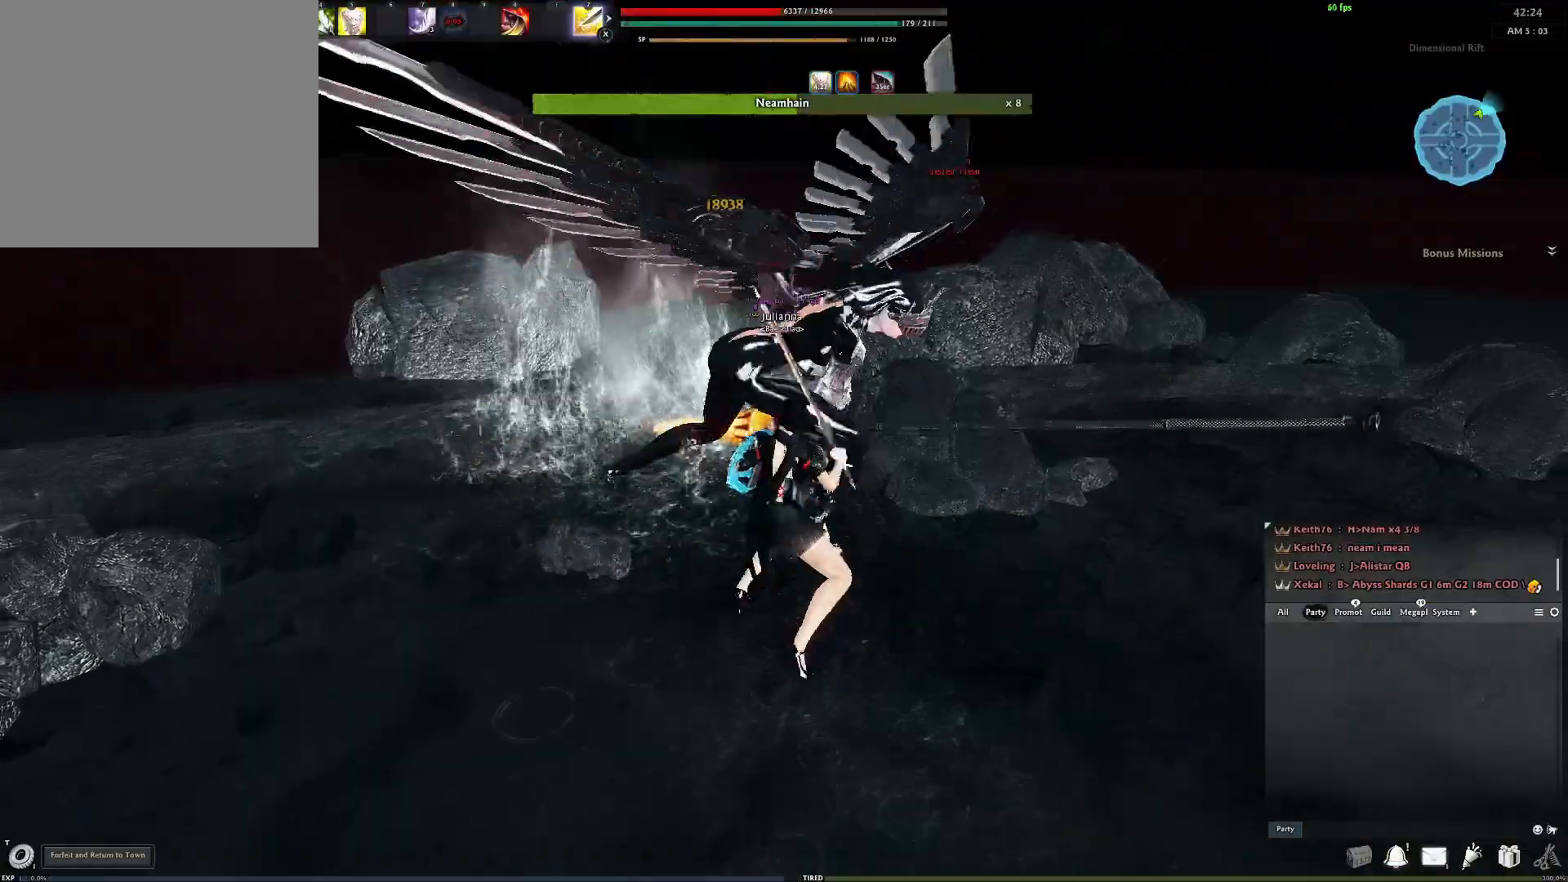
{"buttons": ["A"], "left_stick": "center", "right_stick": "center", "events": [[183, "A", "down"]]}
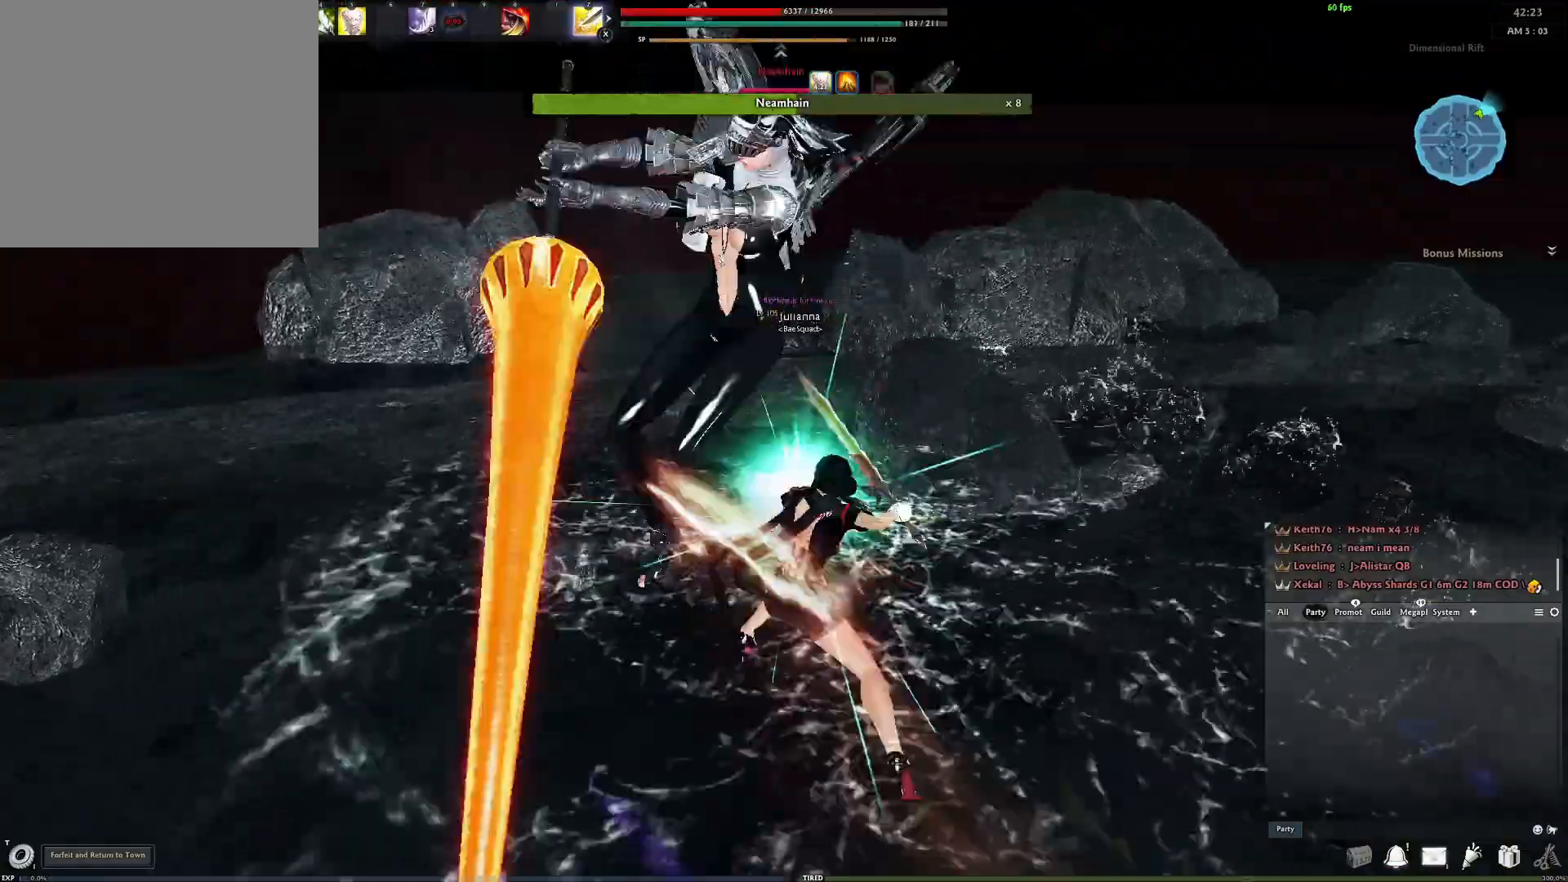
{"buttons": ["Y"], "left_stick": "center", "right_stick": "center", "events": [[67, "A", "up"], [100, "Y", "down"], [200, "Y", "up"], [283, "Y", "down"], [367, "Y", "up"], [433, "Y", "down"]]}